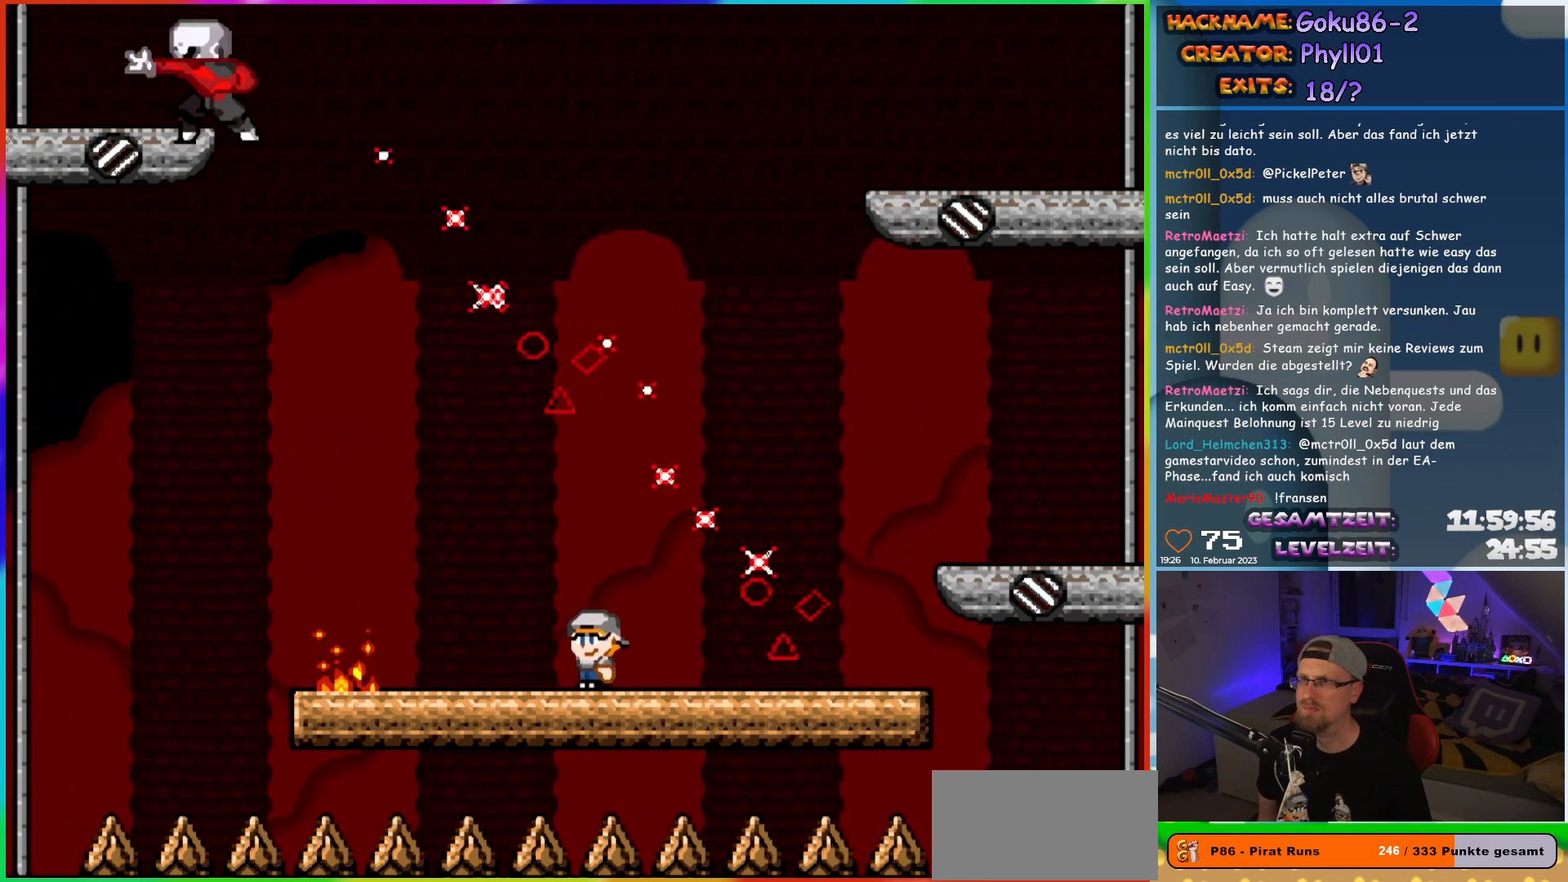
Gameplay with a controller (Nintendo layout); each line is a JSON object with the inputs held at the frame after it. "events" lists button and stick changes between this image and that frame as [ms after this image, input, new state], when the widget could be followed in between. Not read: L3 R3.
{"buttons": ["X", "DPAD_RIGHT"], "events": [[33, "DPAD_UP", "down"], [50, "DPAD_LEFT", "up"], [67, "DPAD_RIGHT", "down"], [67, "DPAD_UP", "up"], [183, "DPAD_RIGHT", "up"], [483, "DPAD_RIGHT", "down"]]}
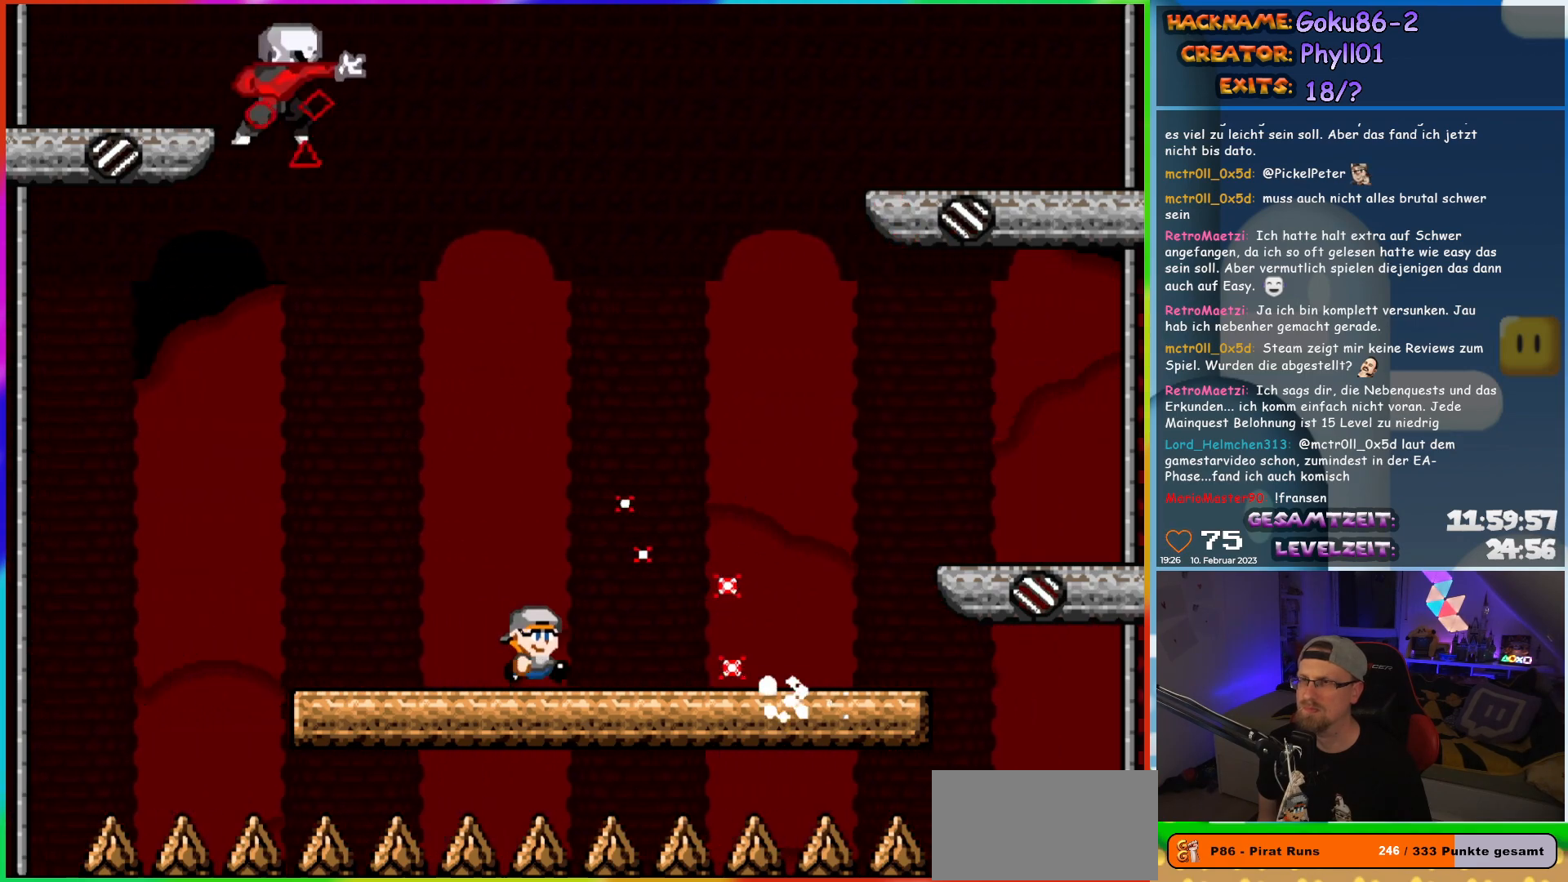
{"buttons": ["X", "DPAD_RIGHT"], "events": []}
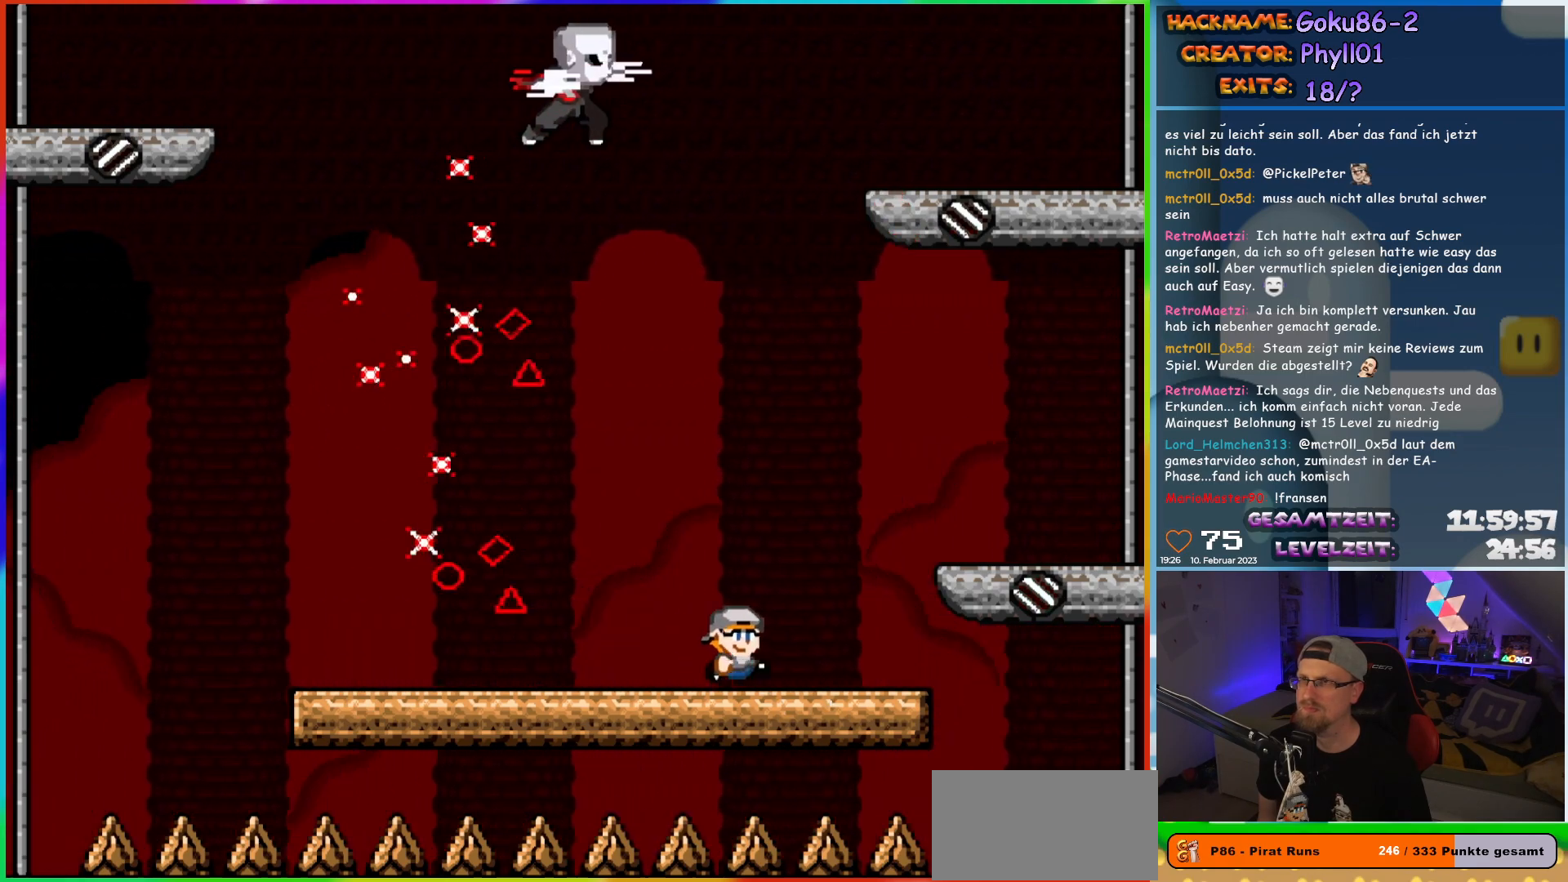
{"buttons": ["X", "DPAD_LEFT"], "events": [[100, "DPAD_RIGHT", "up"], [117, "DPAD_LEFT", "down"], [233, "DPAD_LEFT", "up"], [500, "DPAD_LEFT", "down"]]}
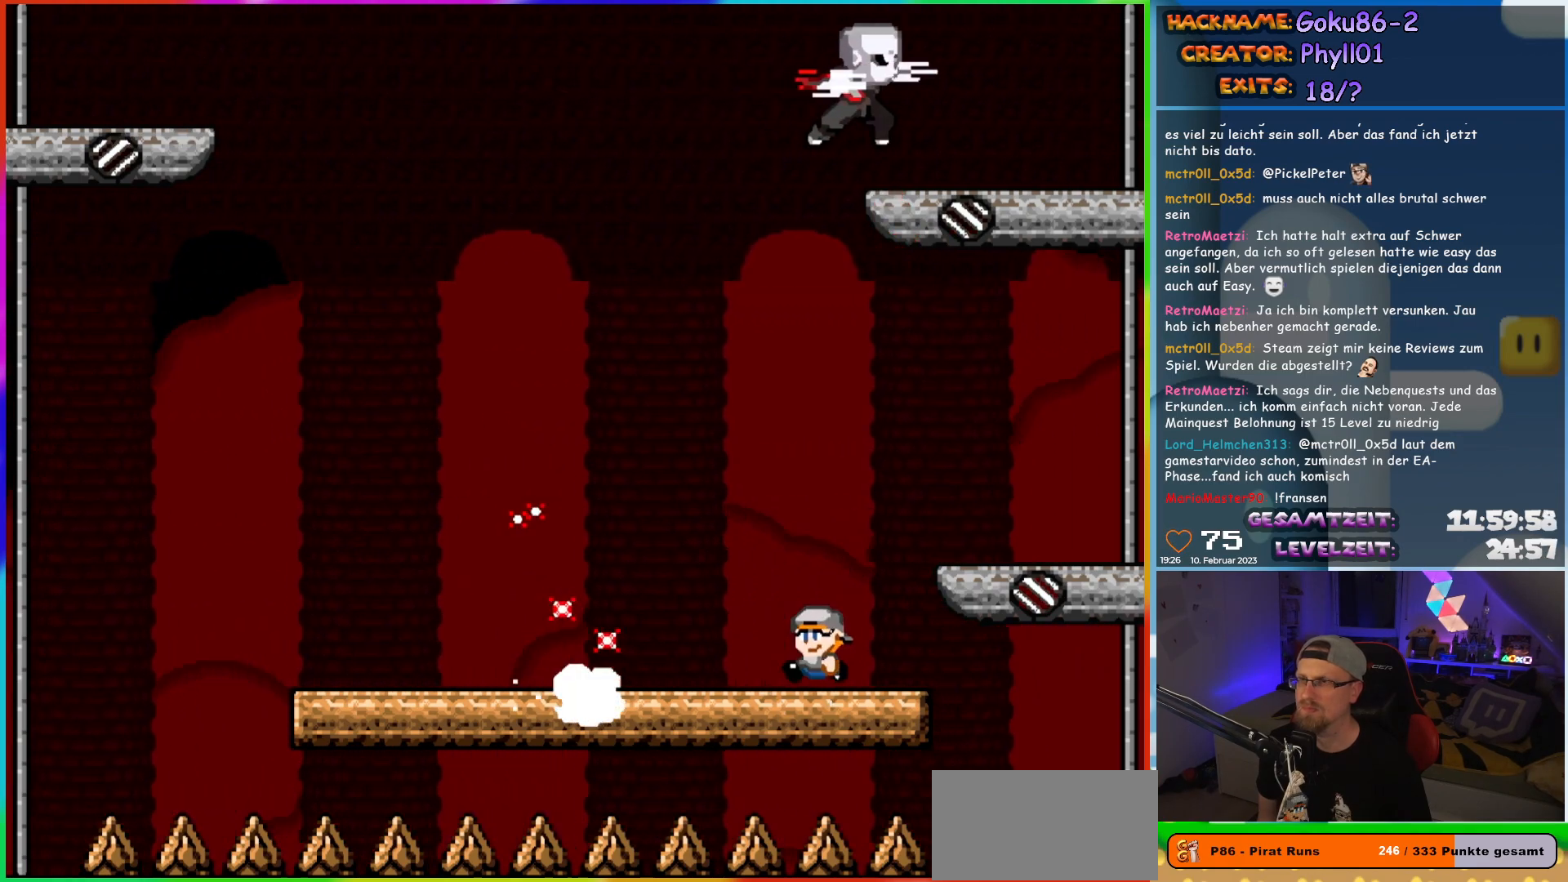
{"buttons": ["X", "DPAD_LEFT"], "events": []}
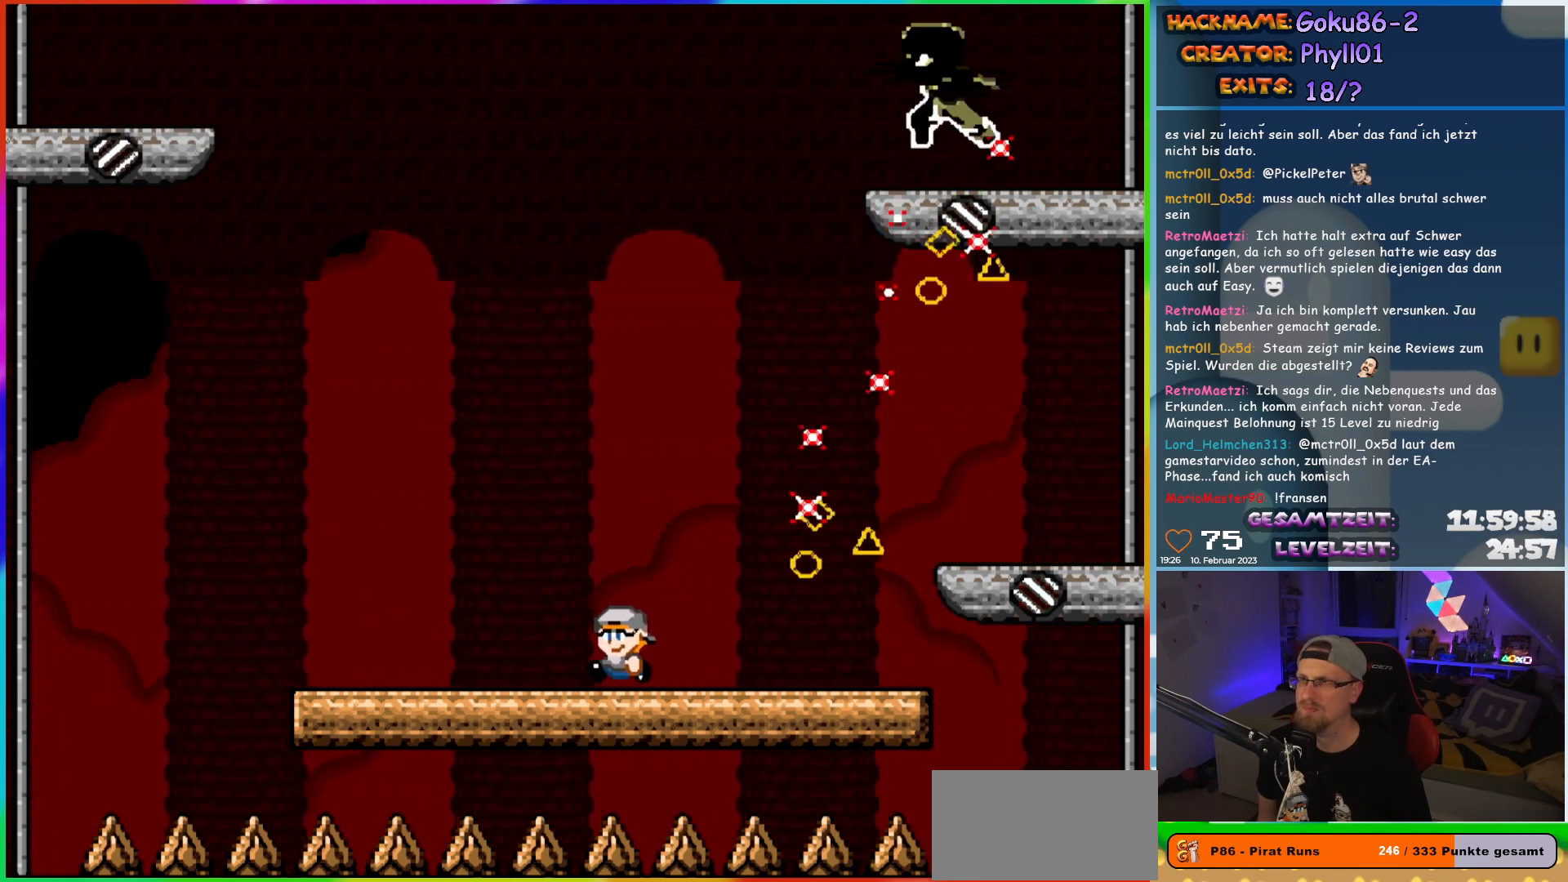
{"buttons": ["X"], "events": [[233, "DPAD_UP", "down"], [250, "DPAD_LEFT", "up"], [267, "DPAD_RIGHT", "down"], [267, "DPAD_UP", "up"], [367, "DPAD_RIGHT", "up"]]}
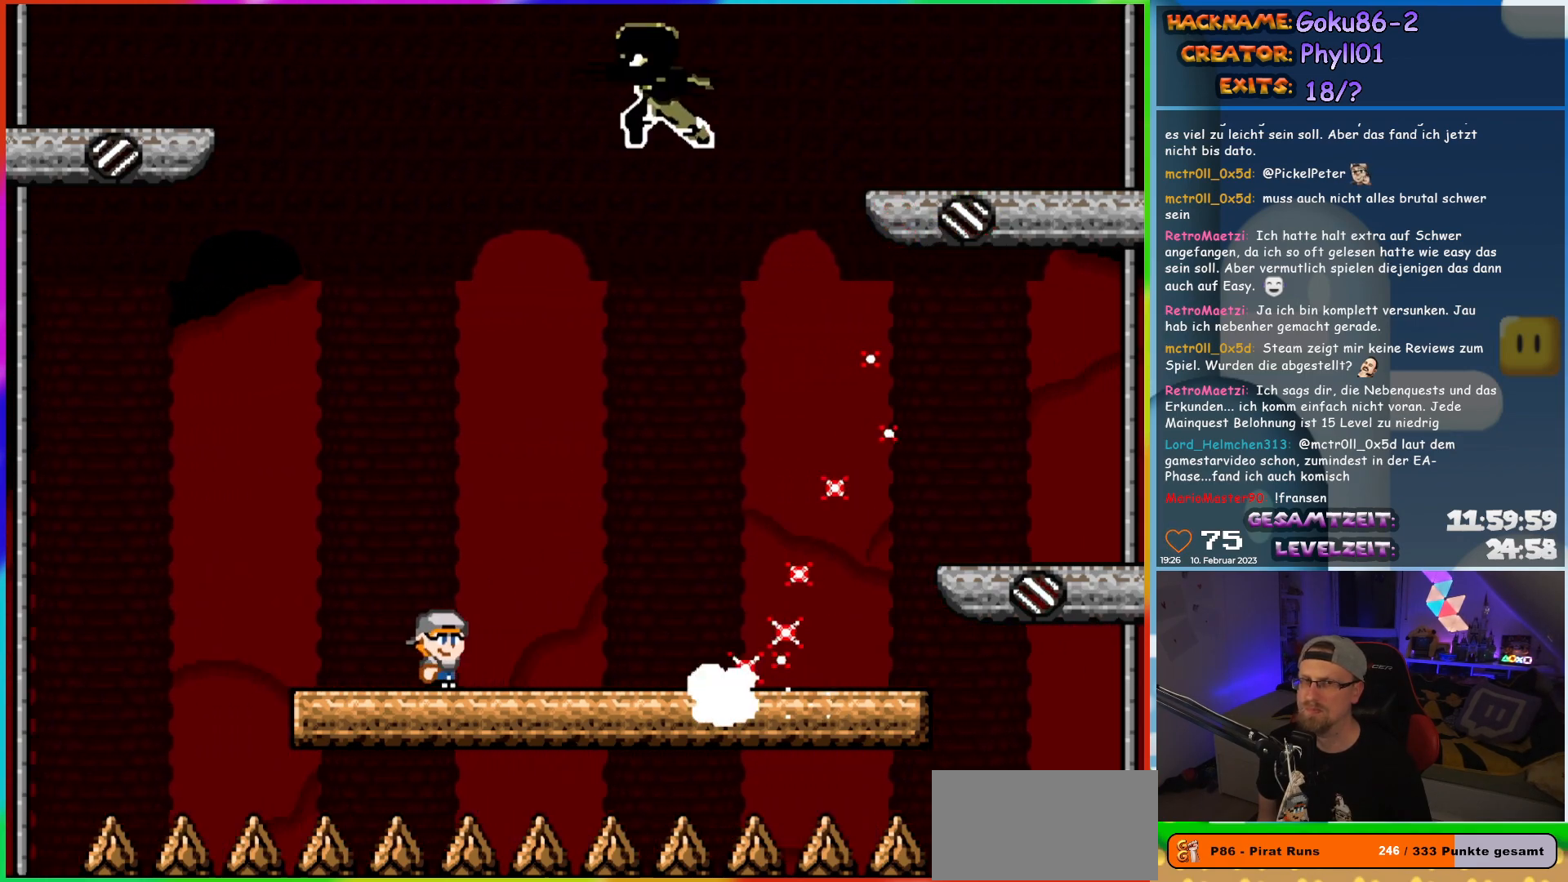
{"buttons": ["X", "DPAD_RIGHT"], "events": [[67, "DPAD_RIGHT", "down"]]}
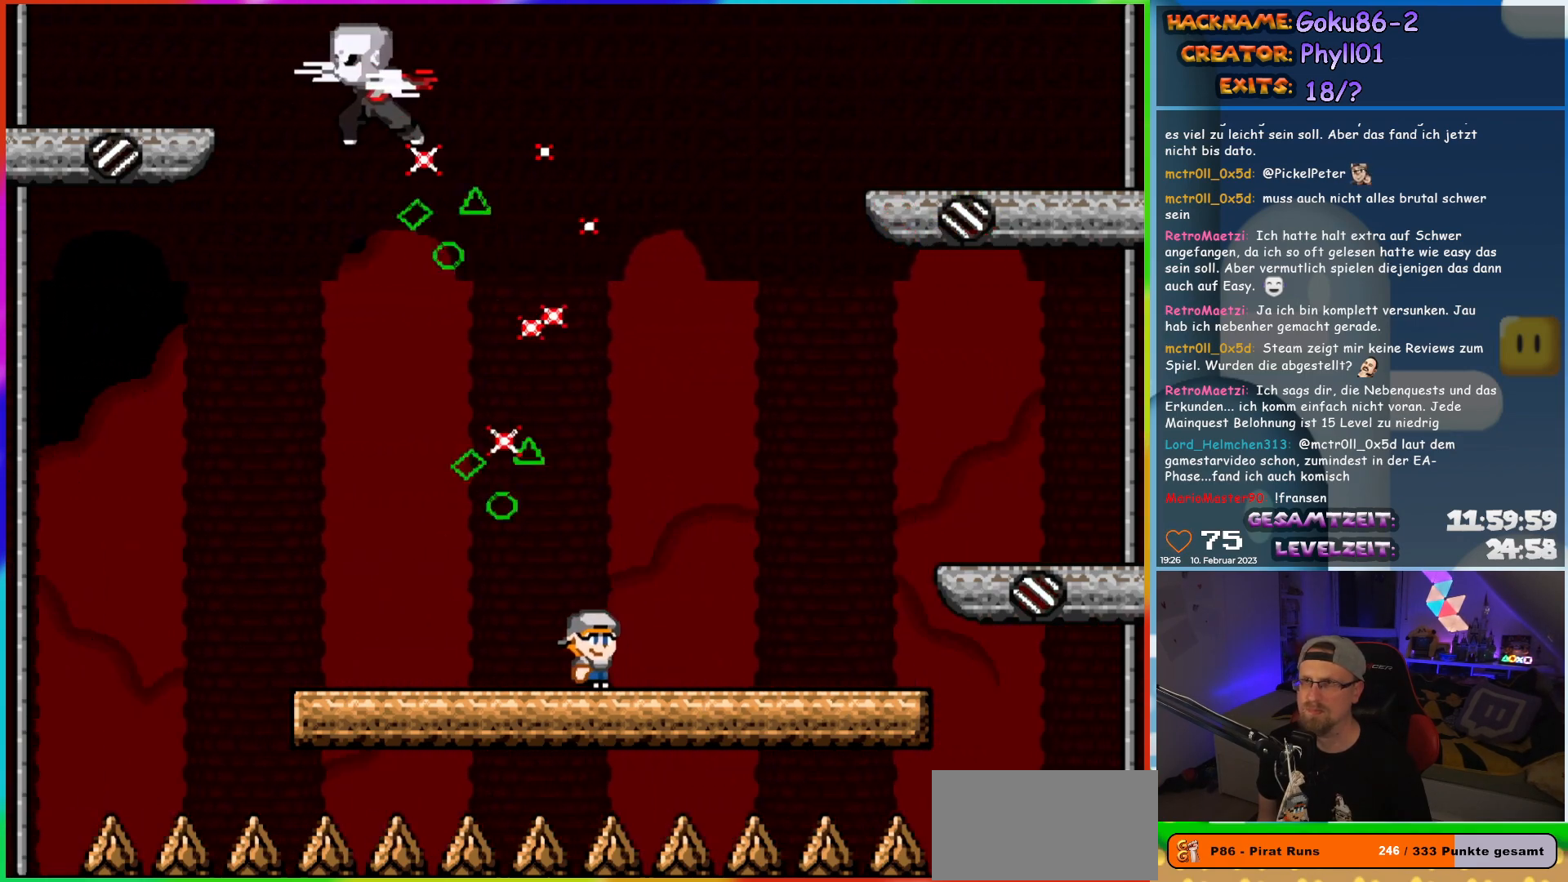
{"buttons": ["X"], "events": [[233, "DPAD_RIGHT", "up"], [250, "DPAD_LEFT", "down"], [367, "DPAD_LEFT", "up"]]}
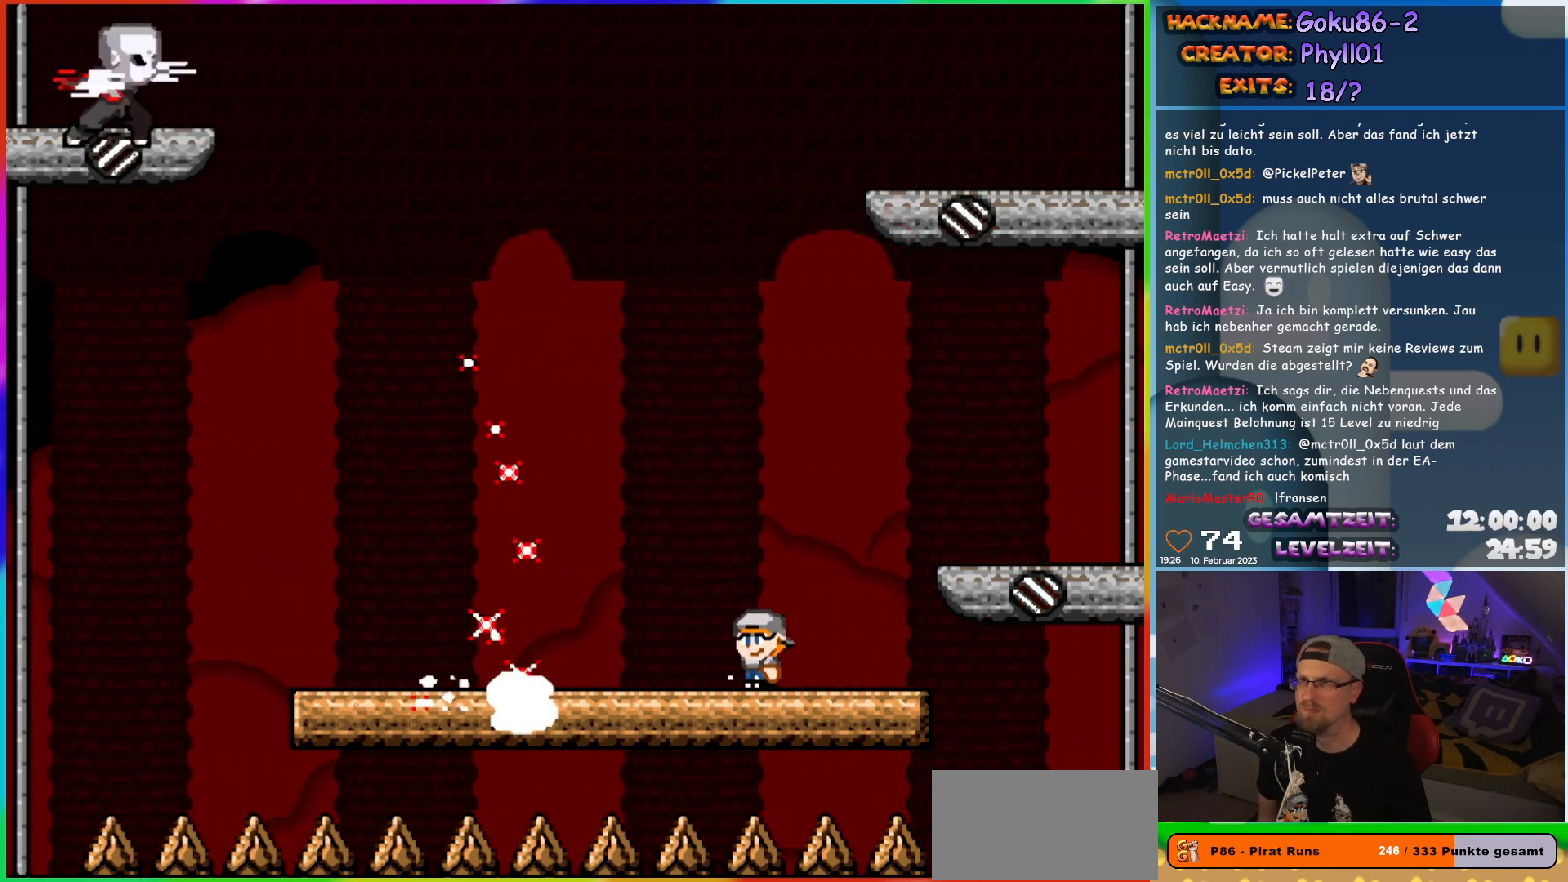
{"buttons": ["X", "DPAD_LEFT"], "events": [[83, "DPAD_LEFT", "down"]]}
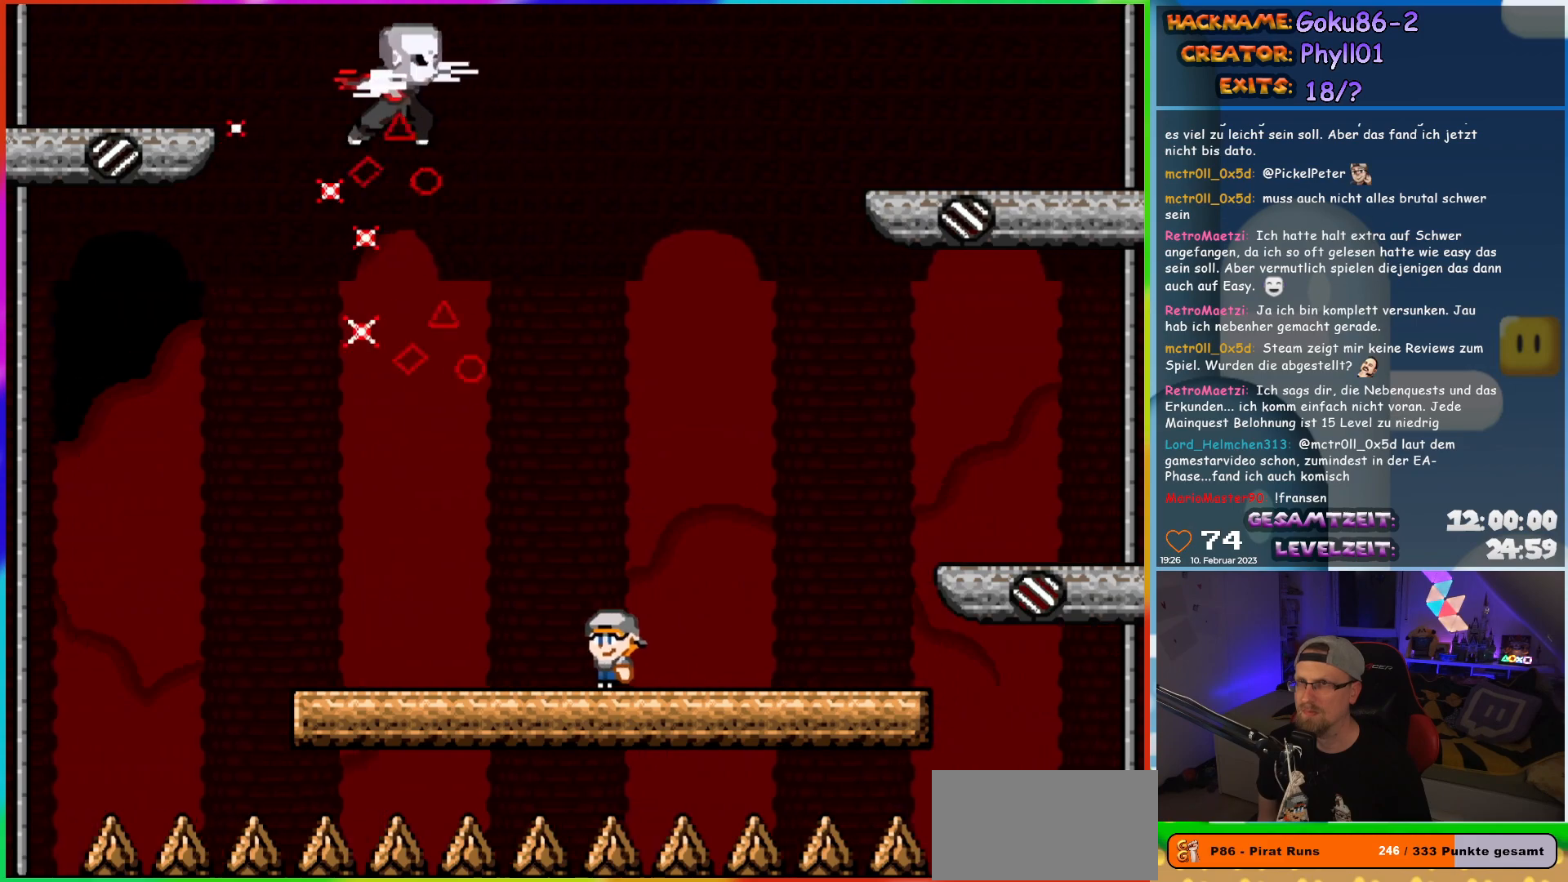
{"buttons": ["X"], "events": [[250, "DPAD_LEFT", "up"], [250, "DPAD_UP", "down"], [267, "DPAD_RIGHT", "down"], [267, "DPAD_UP", "up"], [400, "DPAD_RIGHT", "up"]]}
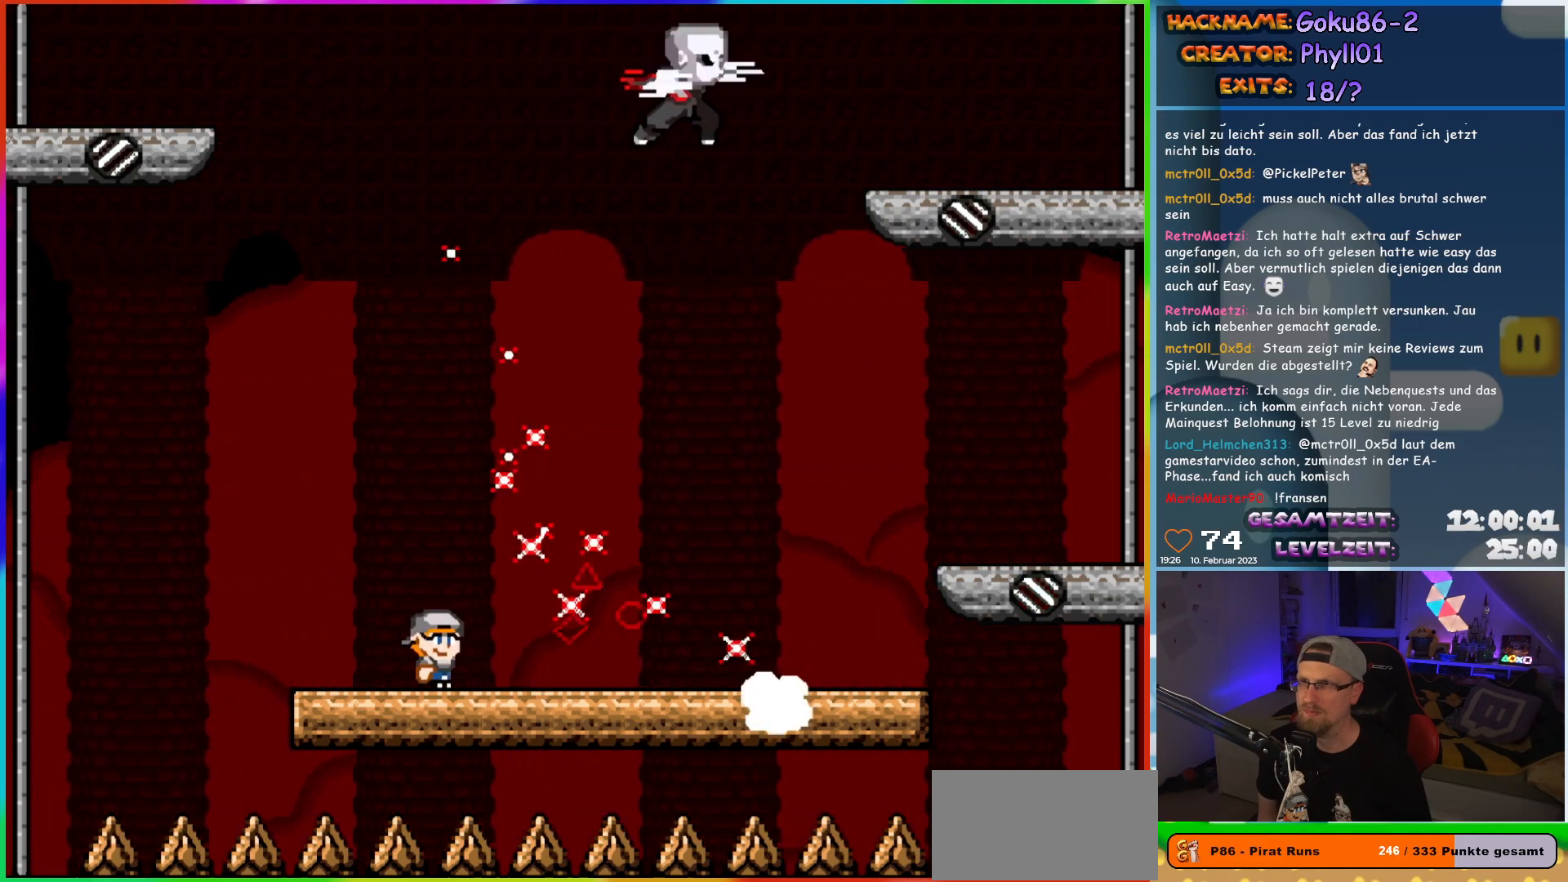
{"buttons": ["X", "DPAD_RIGHT"], "events": [[150, "DPAD_RIGHT", "down"]]}
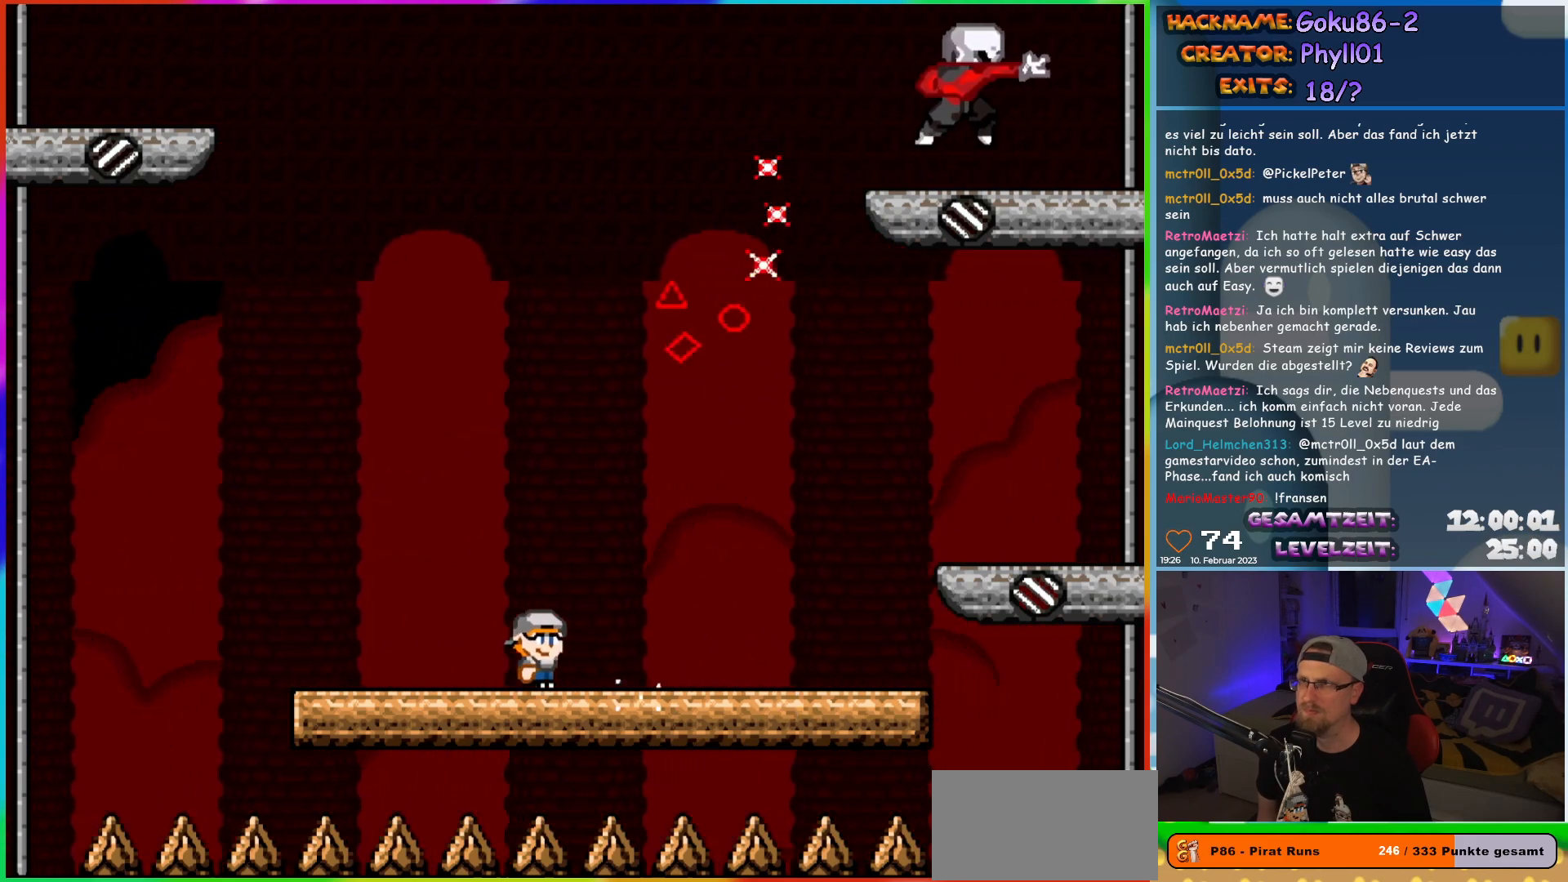
{"buttons": ["X"], "events": [[300, "DPAD_RIGHT", "up"], [317, "DPAD_LEFT", "down"], [450, "DPAD_LEFT", "up"]]}
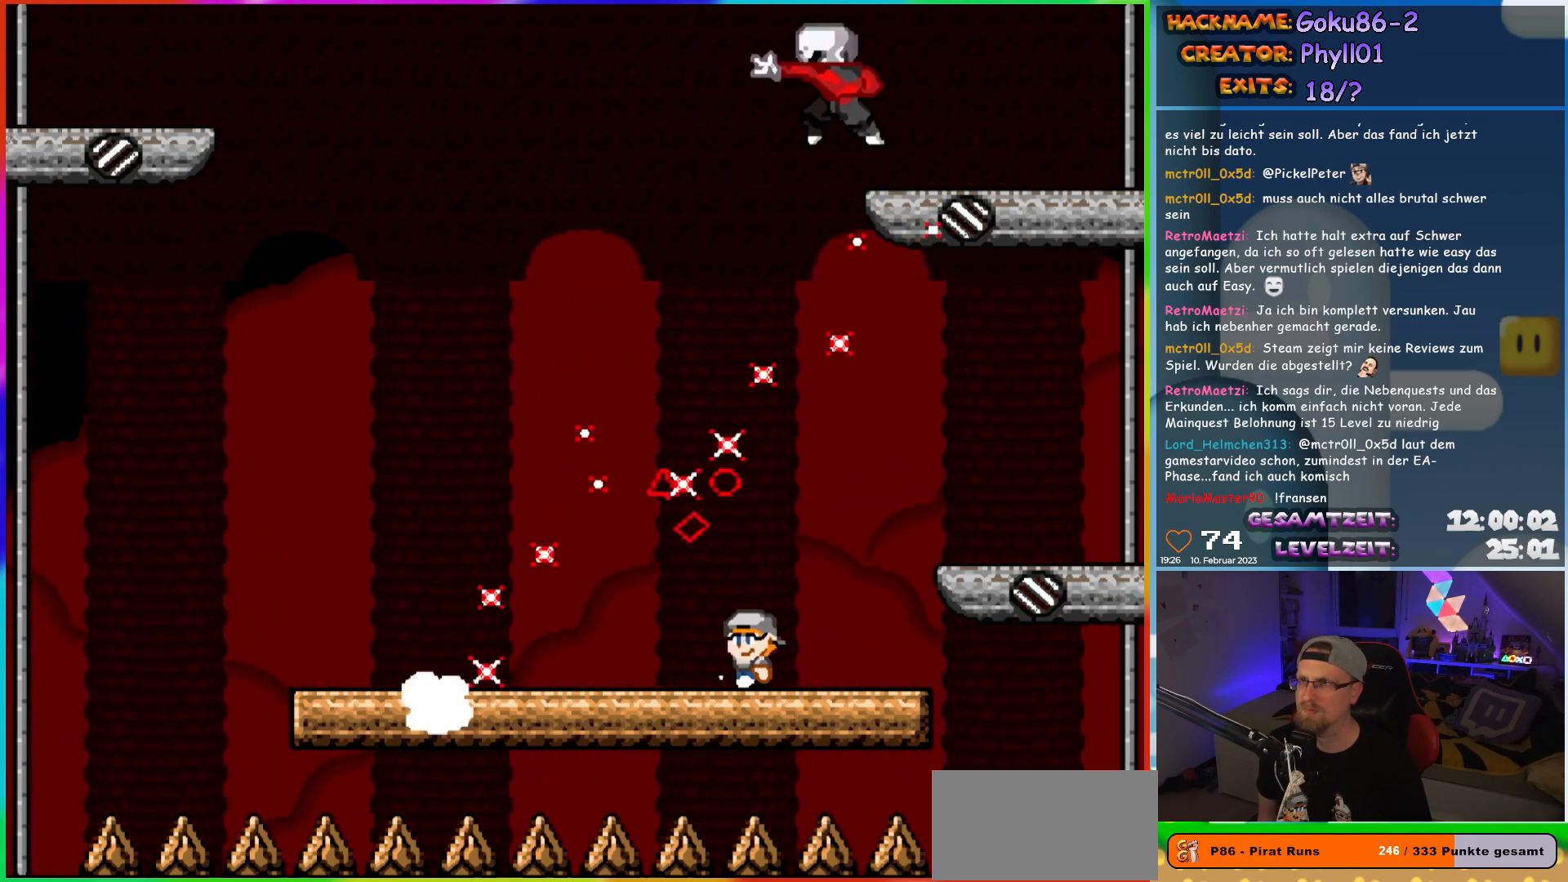
{"buttons": ["X", "DPAD_LEFT"], "events": [[183, "DPAD_LEFT", "down"]]}
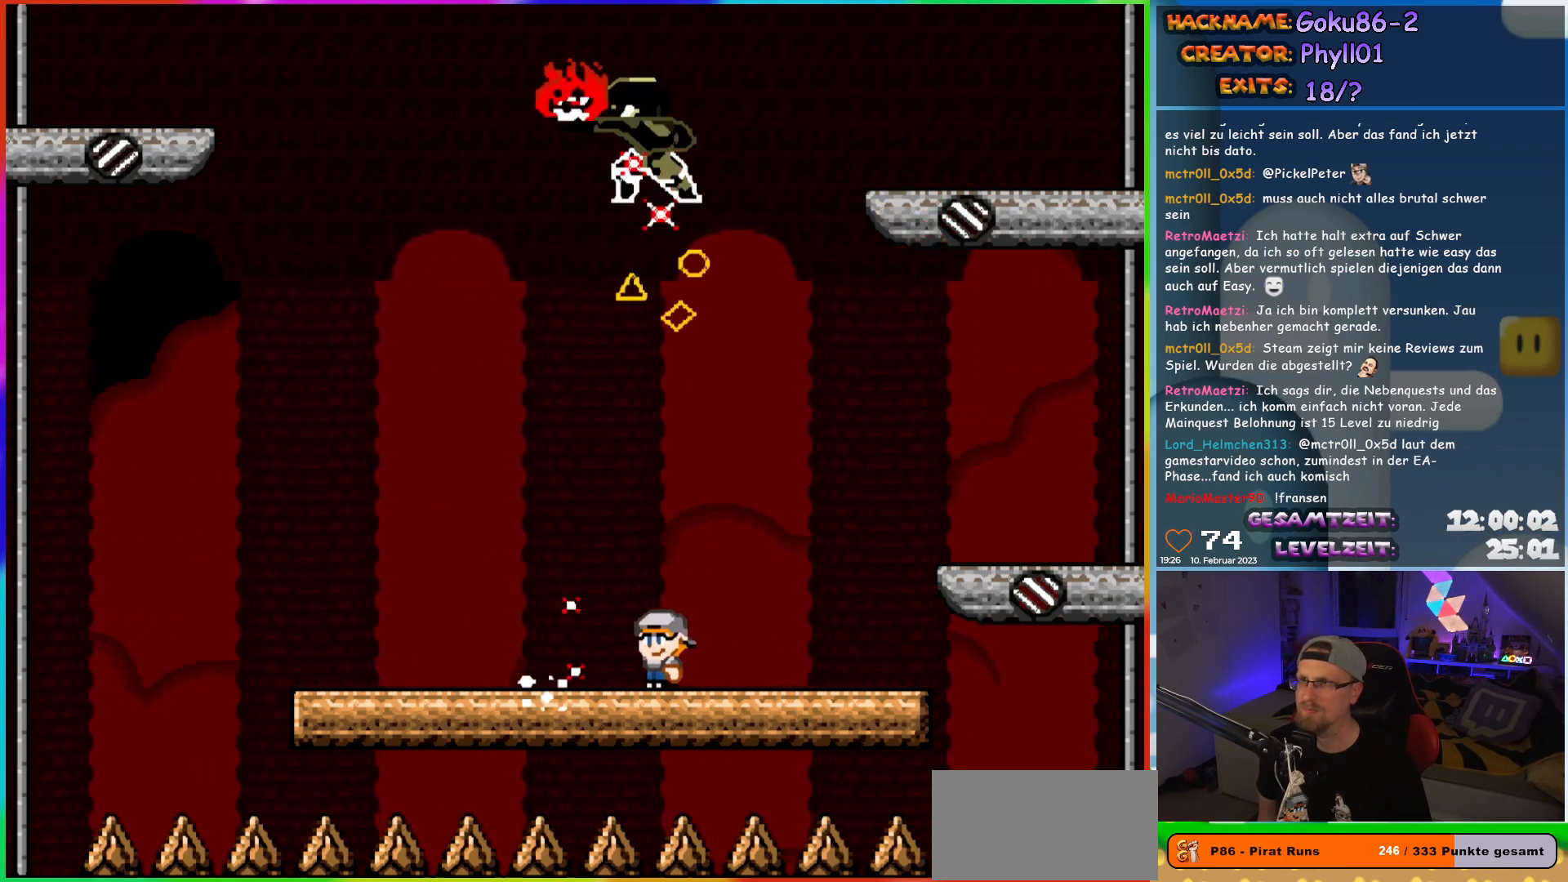
{"buttons": ["X", "DPAD_RIGHT"], "events": [[383, "DPAD_LEFT", "up"], [383, "DPAD_UP", "down"], [400, "DPAD_RIGHT", "down"], [400, "DPAD_UP", "up"]]}
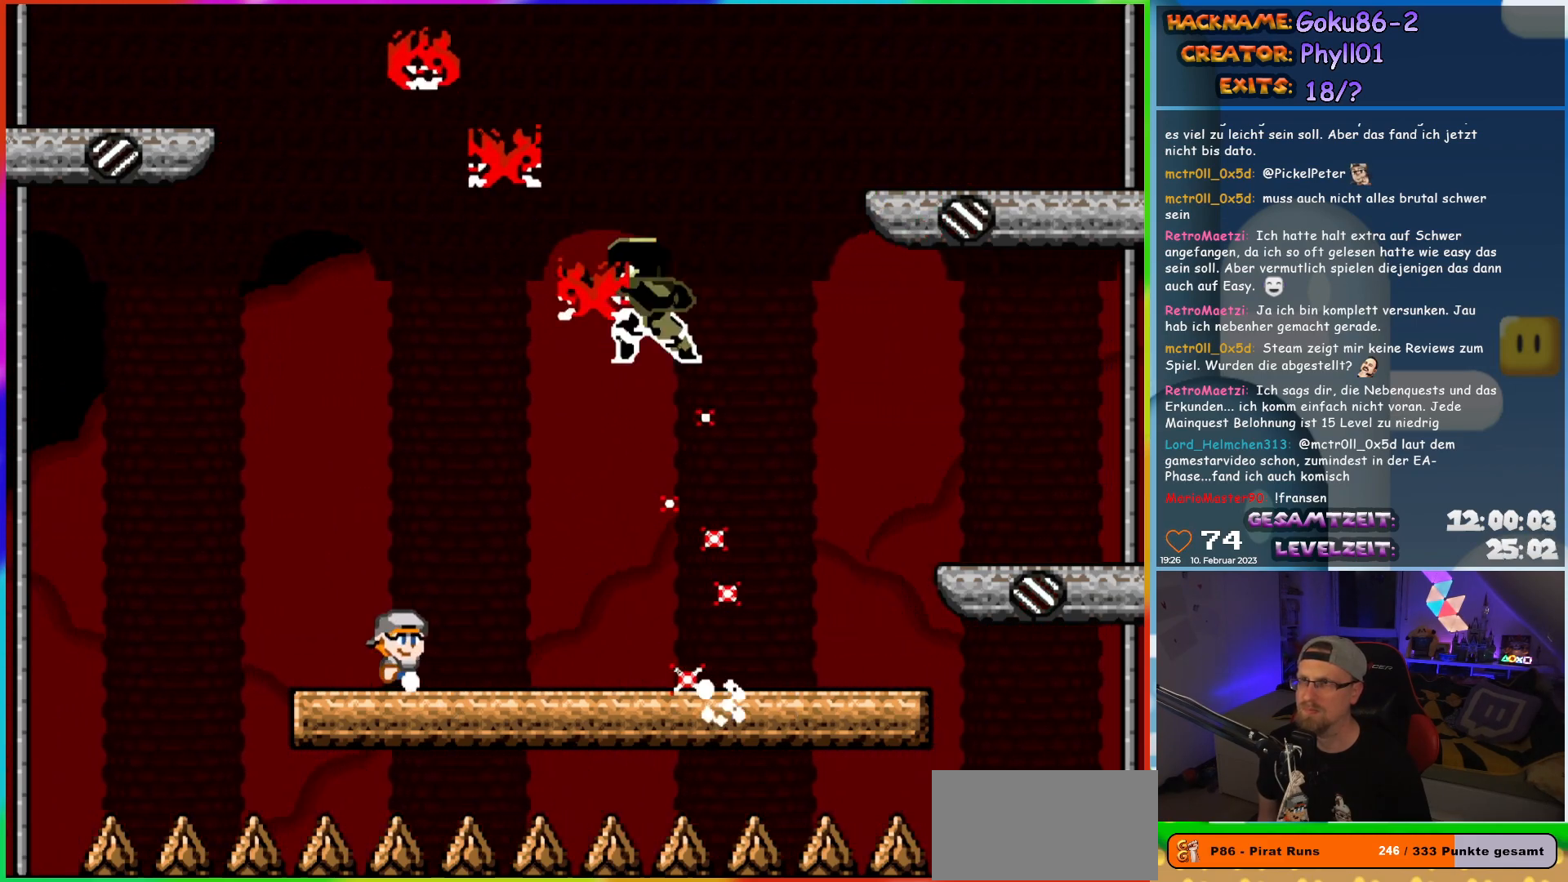
{"buttons": ["Y"], "events": [[33, "DPAD_RIGHT", "up"], [217, "X", "up"], [317, "Y", "down"]]}
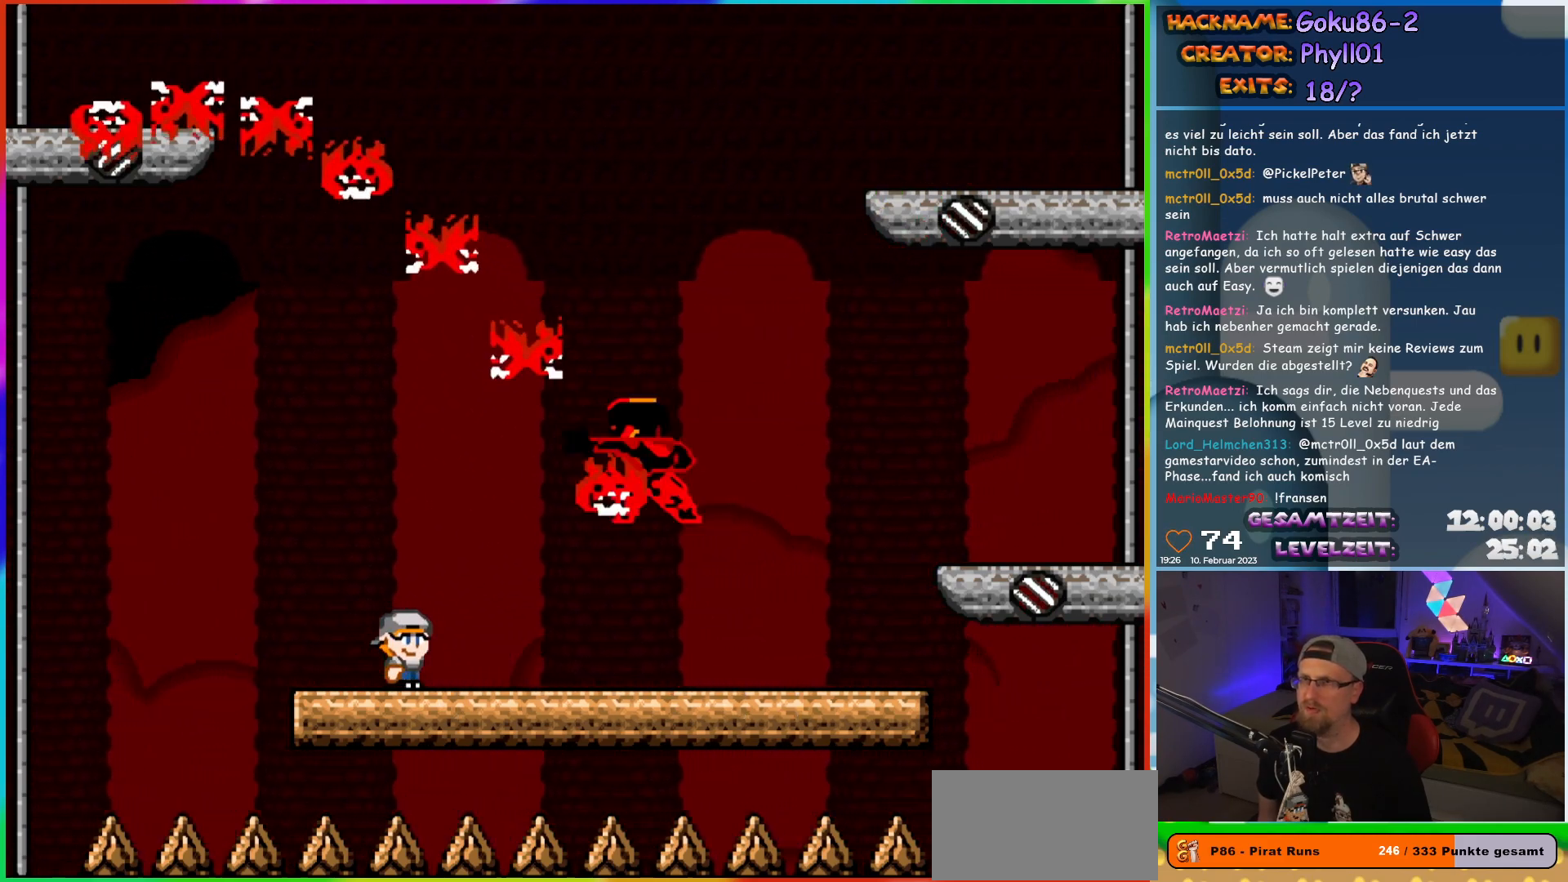
{"buttons": ["Y", "DPAD_LEFT"], "events": [[367, "DPAD_LEFT", "down"]]}
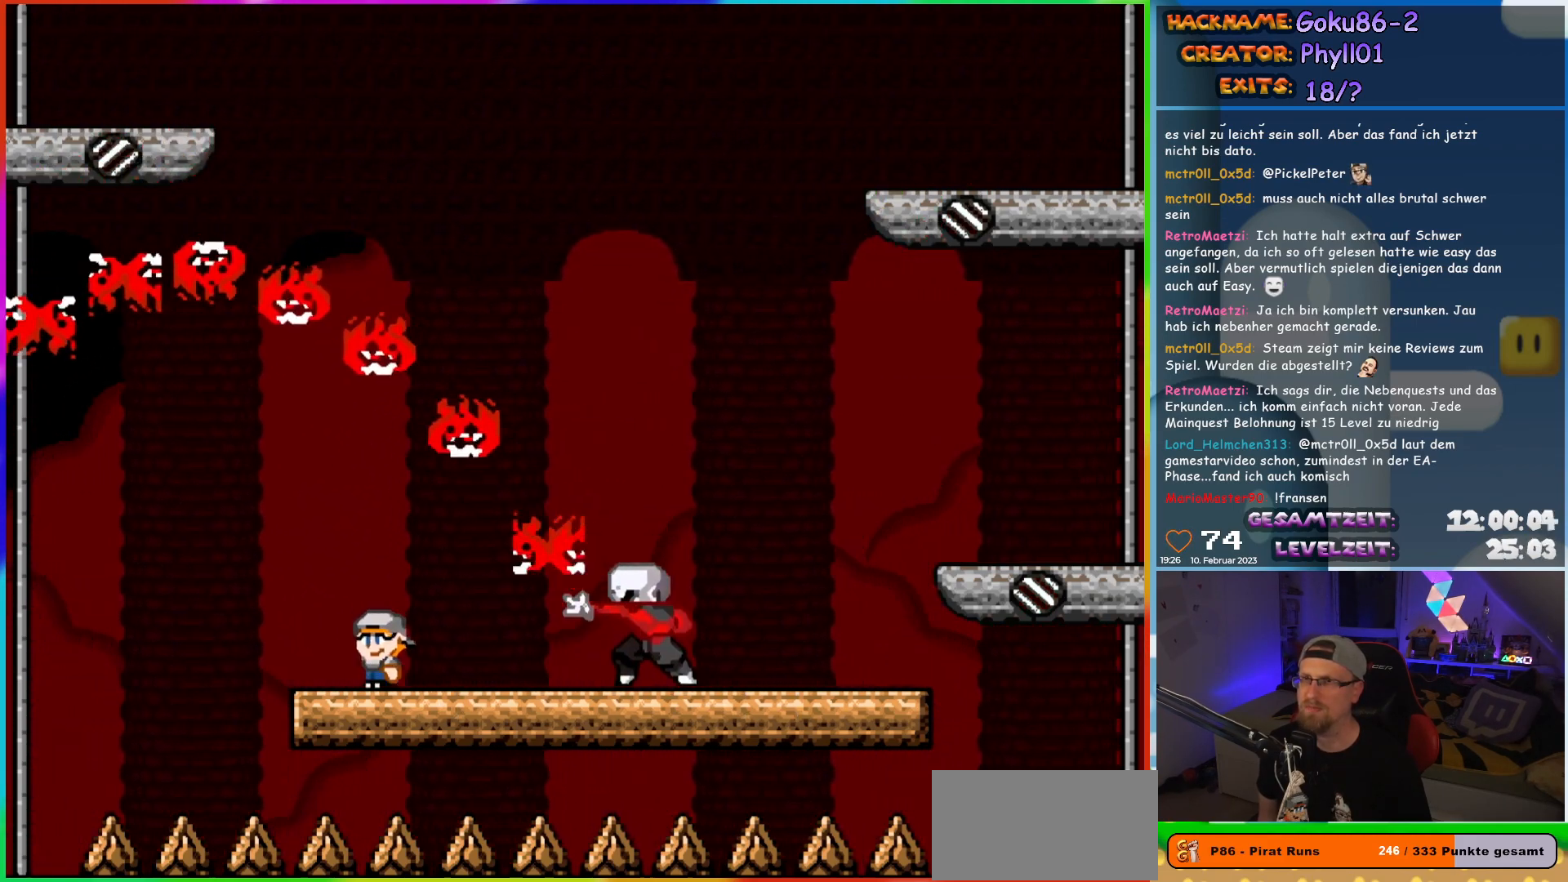
{"buttons": ["B", "Y", "DPAD_RIGHT"], "events": [[217, "B", "down"], [217, "DPAD_UP", "down"], [233, "DPAD_LEFT", "up"], [267, "DPAD_RIGHT", "down"], [267, "DPAD_UP", "up"]]}
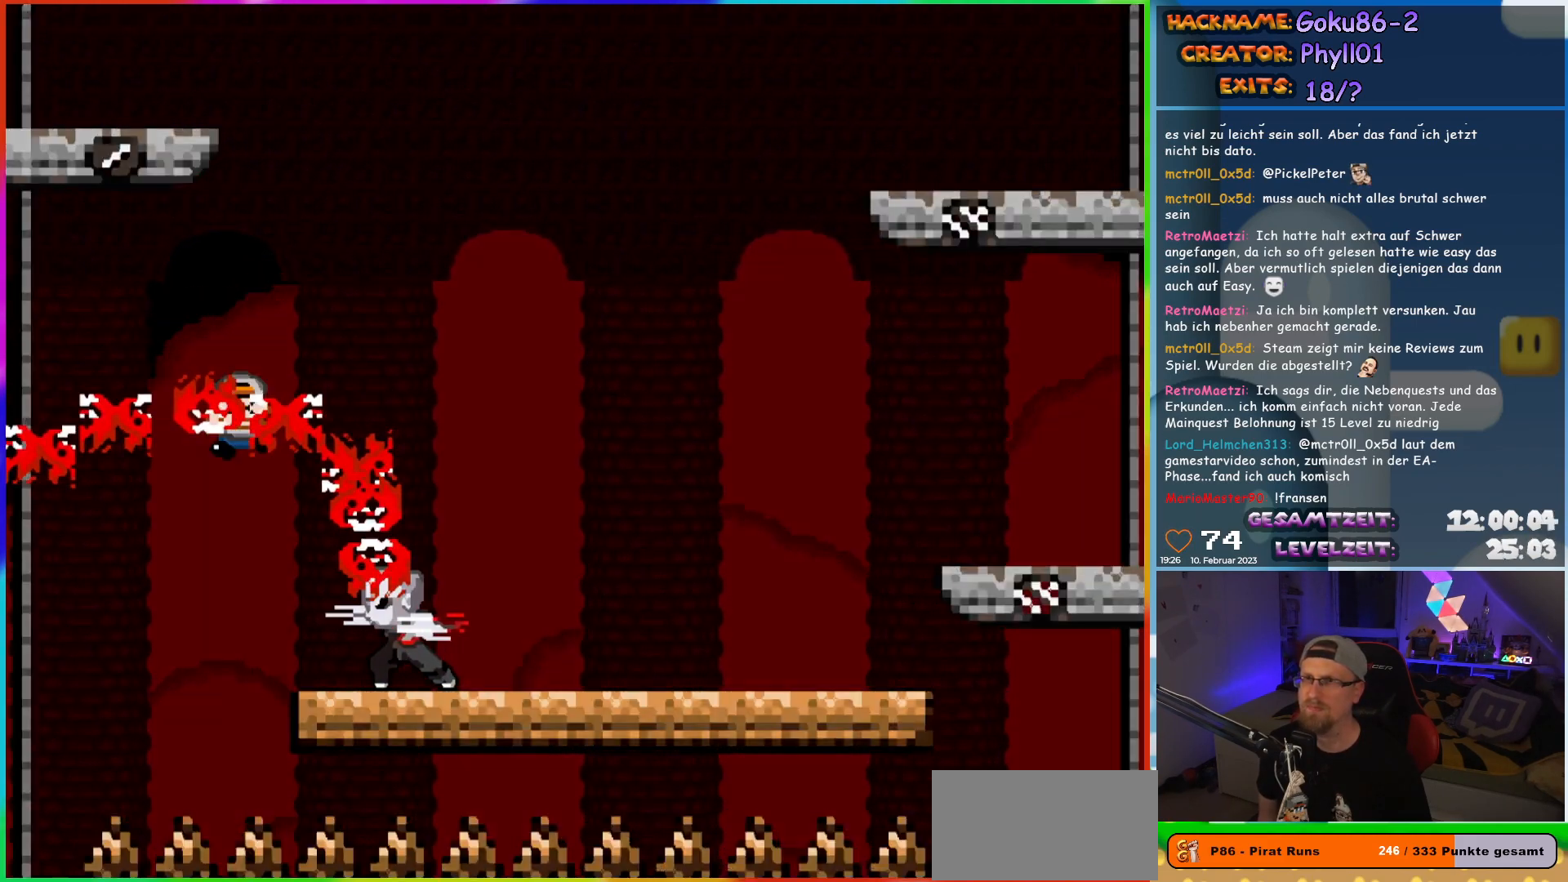
{"buttons": [], "events": [[150, "DPAD_RIGHT", "up"], [233, "B", "up"], [250, "Y", "up"]]}
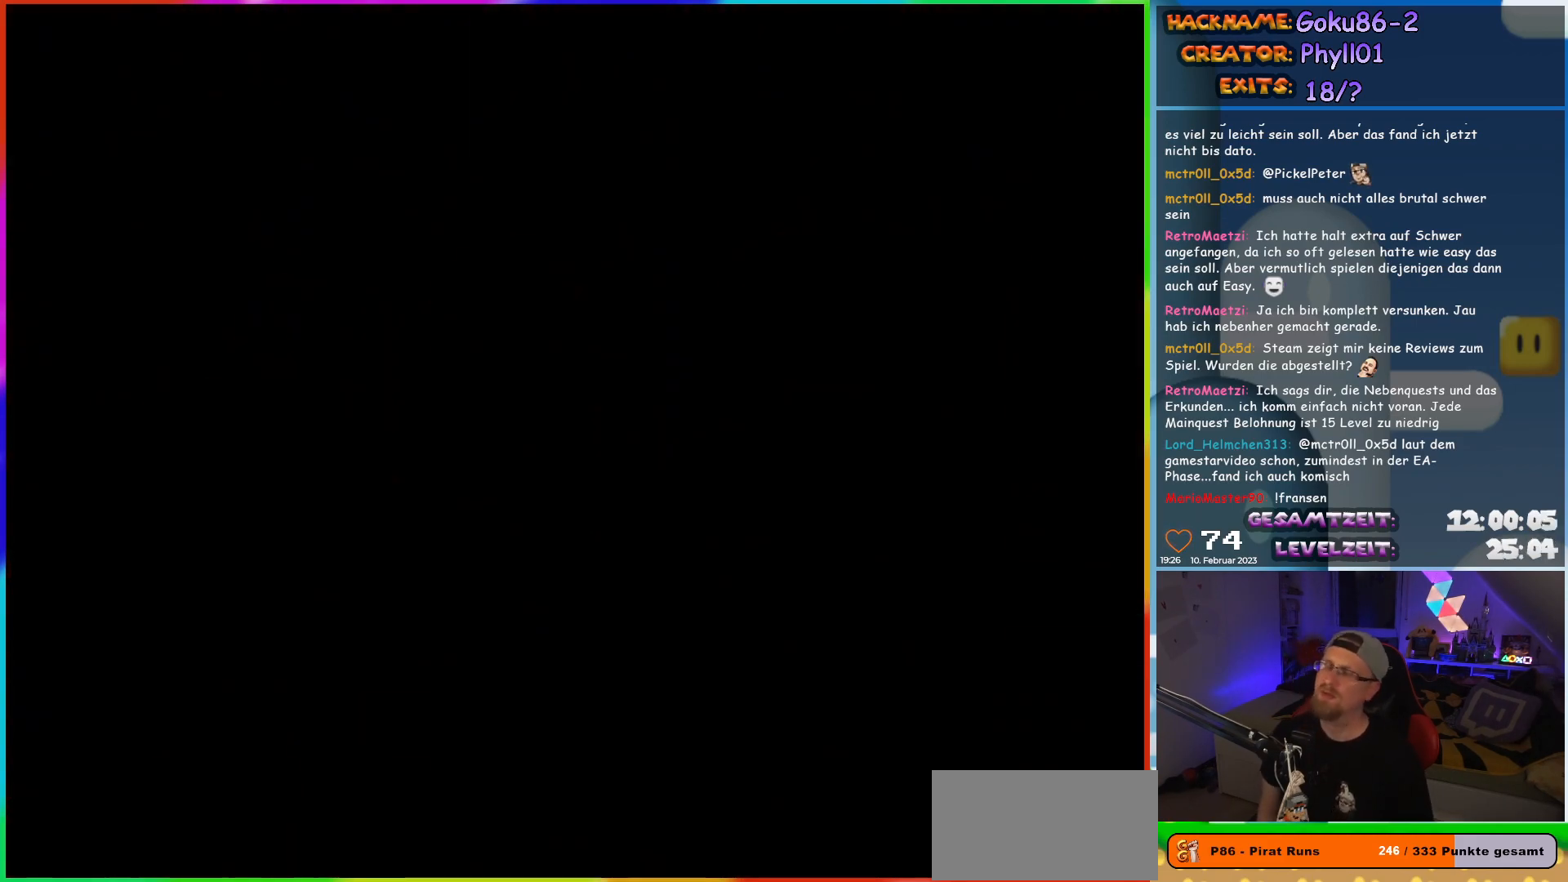
{"buttons": [], "events": []}
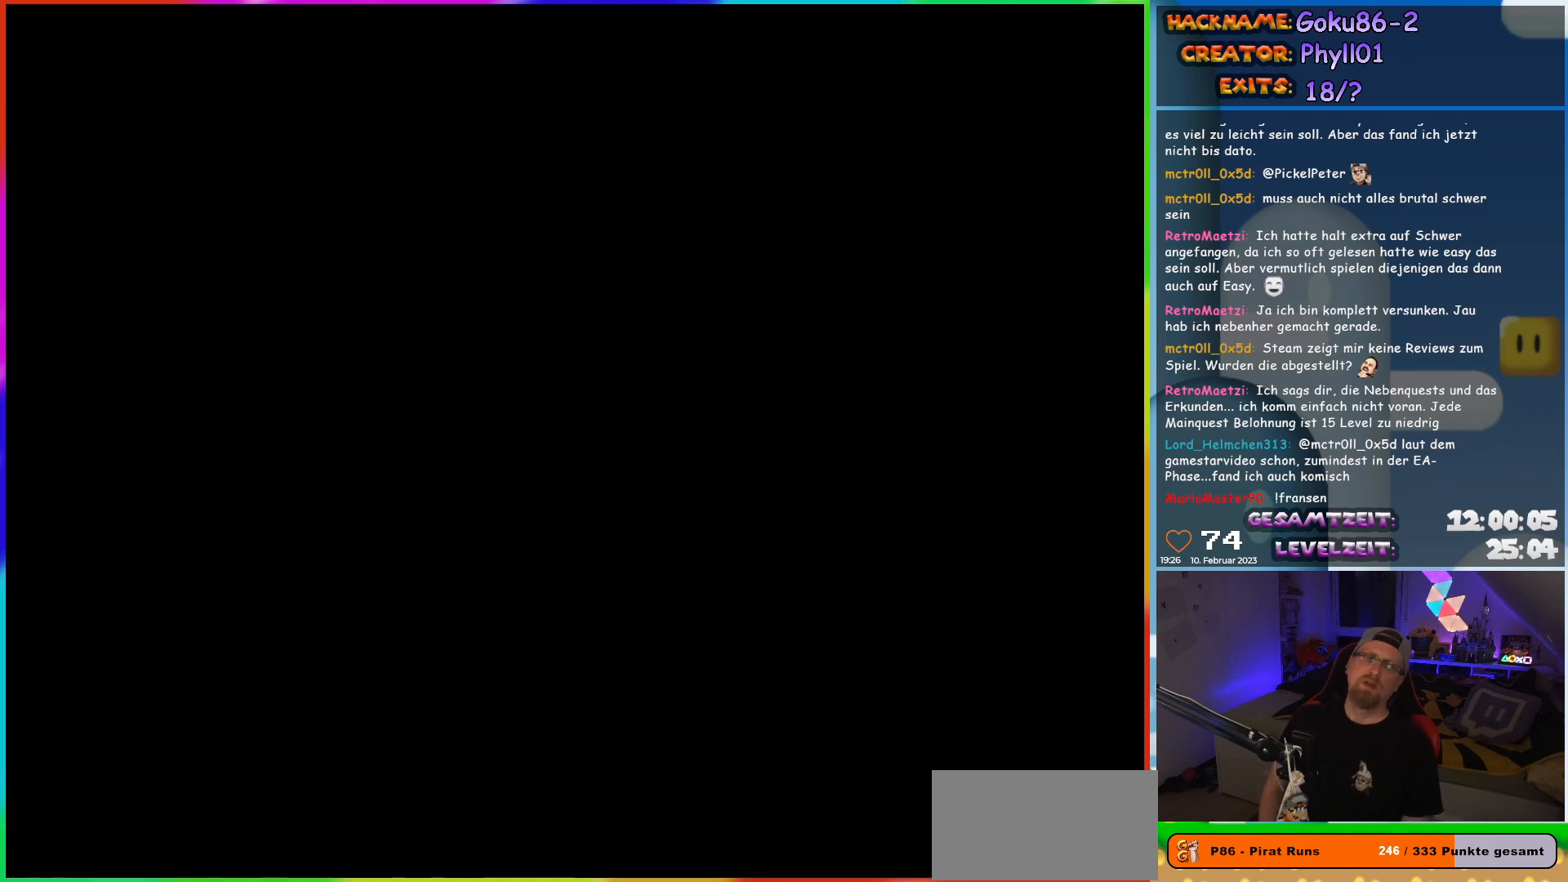
{"buttons": [], "events": []}
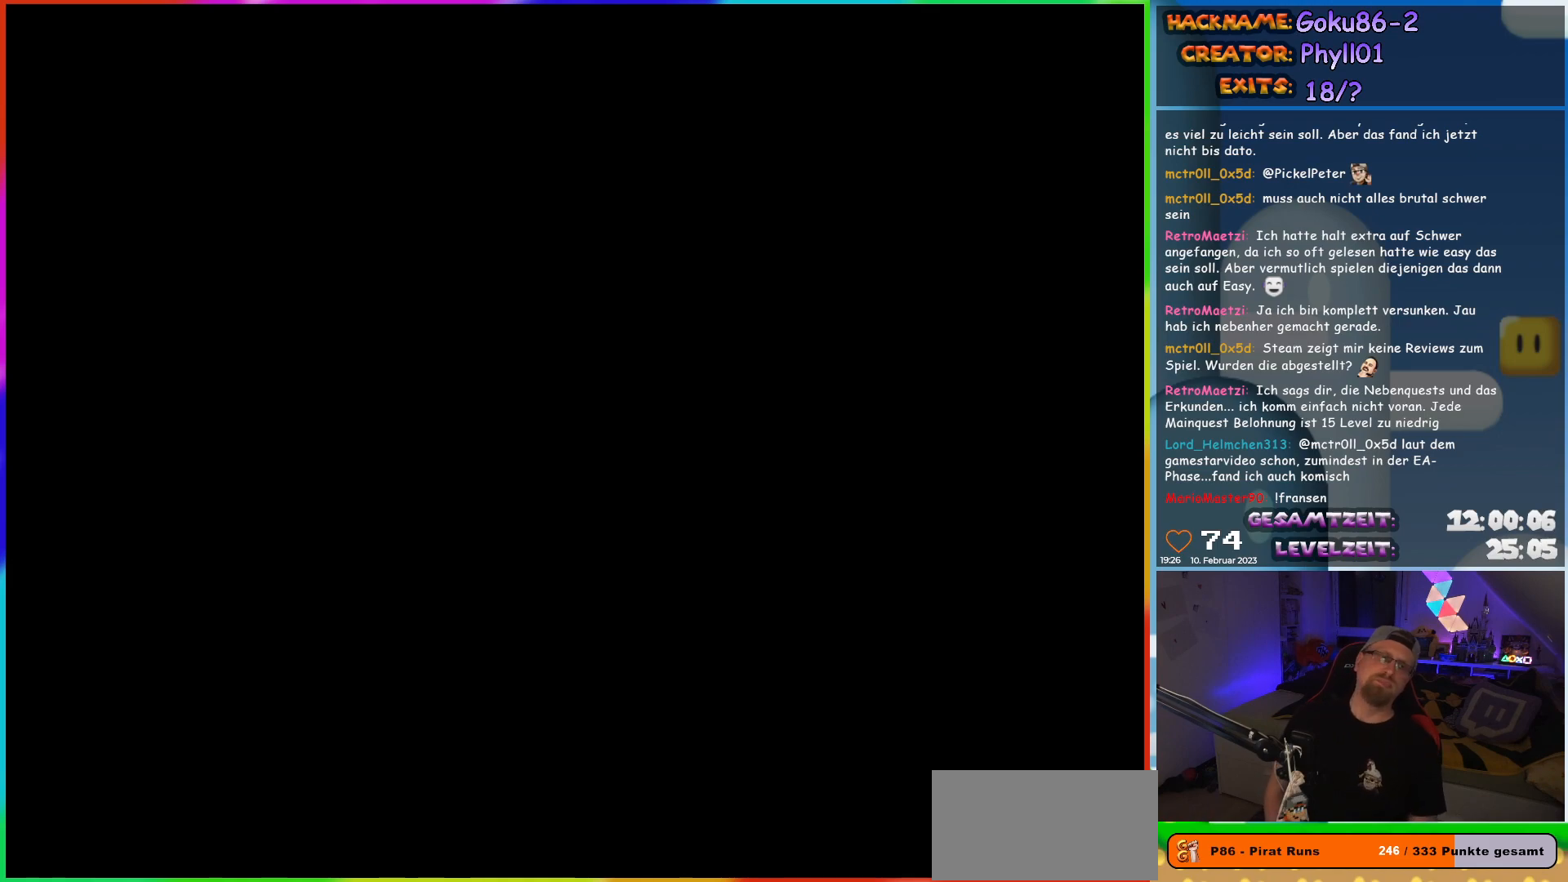
{"buttons": [], "events": []}
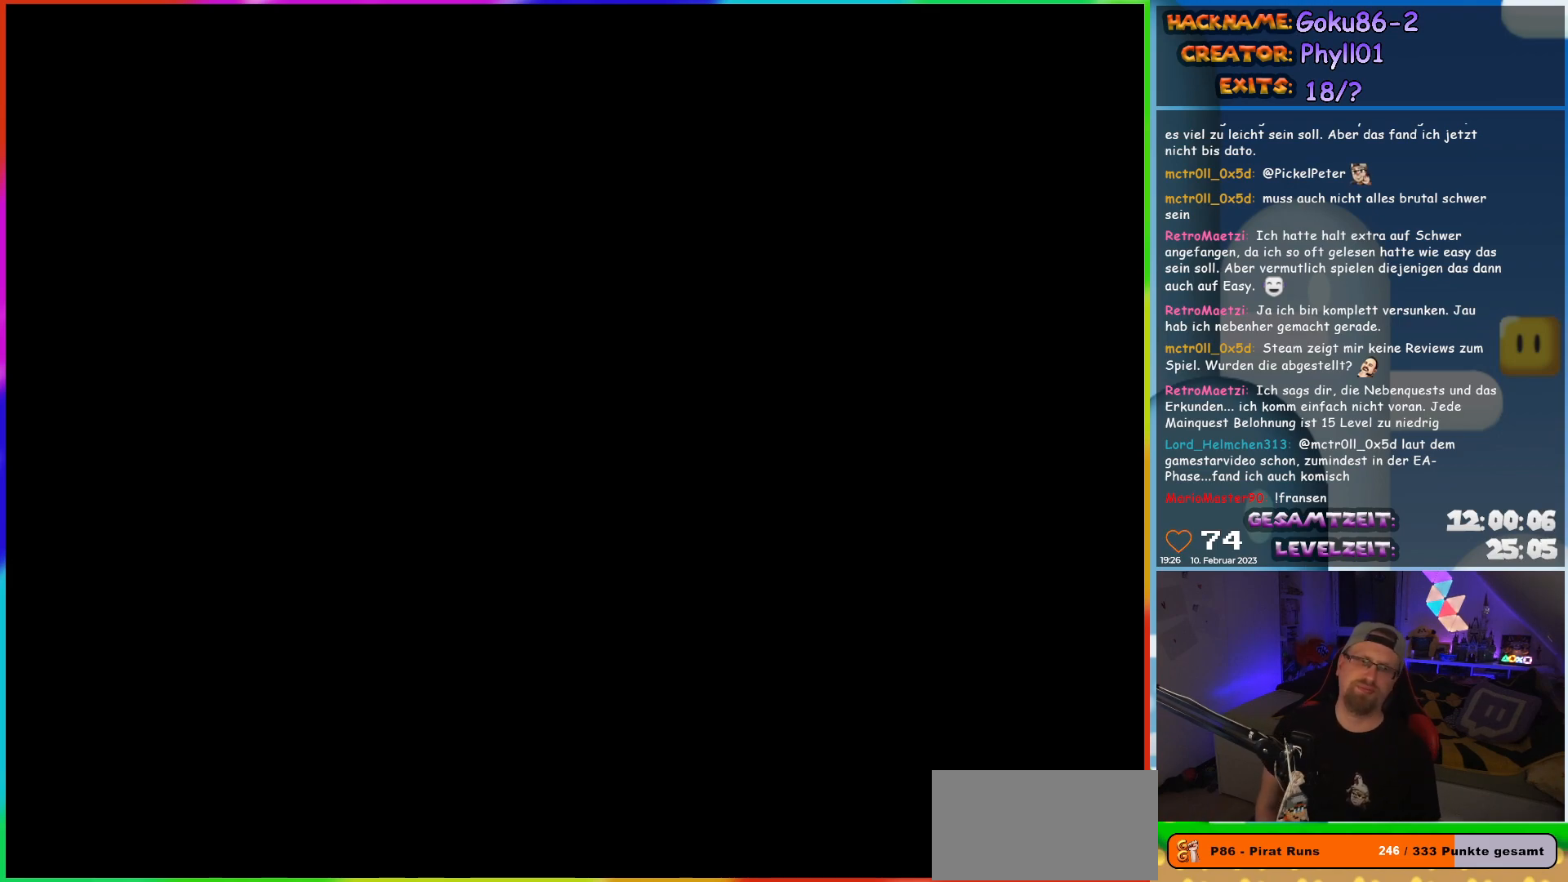
{"buttons": ["X"], "events": [[267, "X", "down"]]}
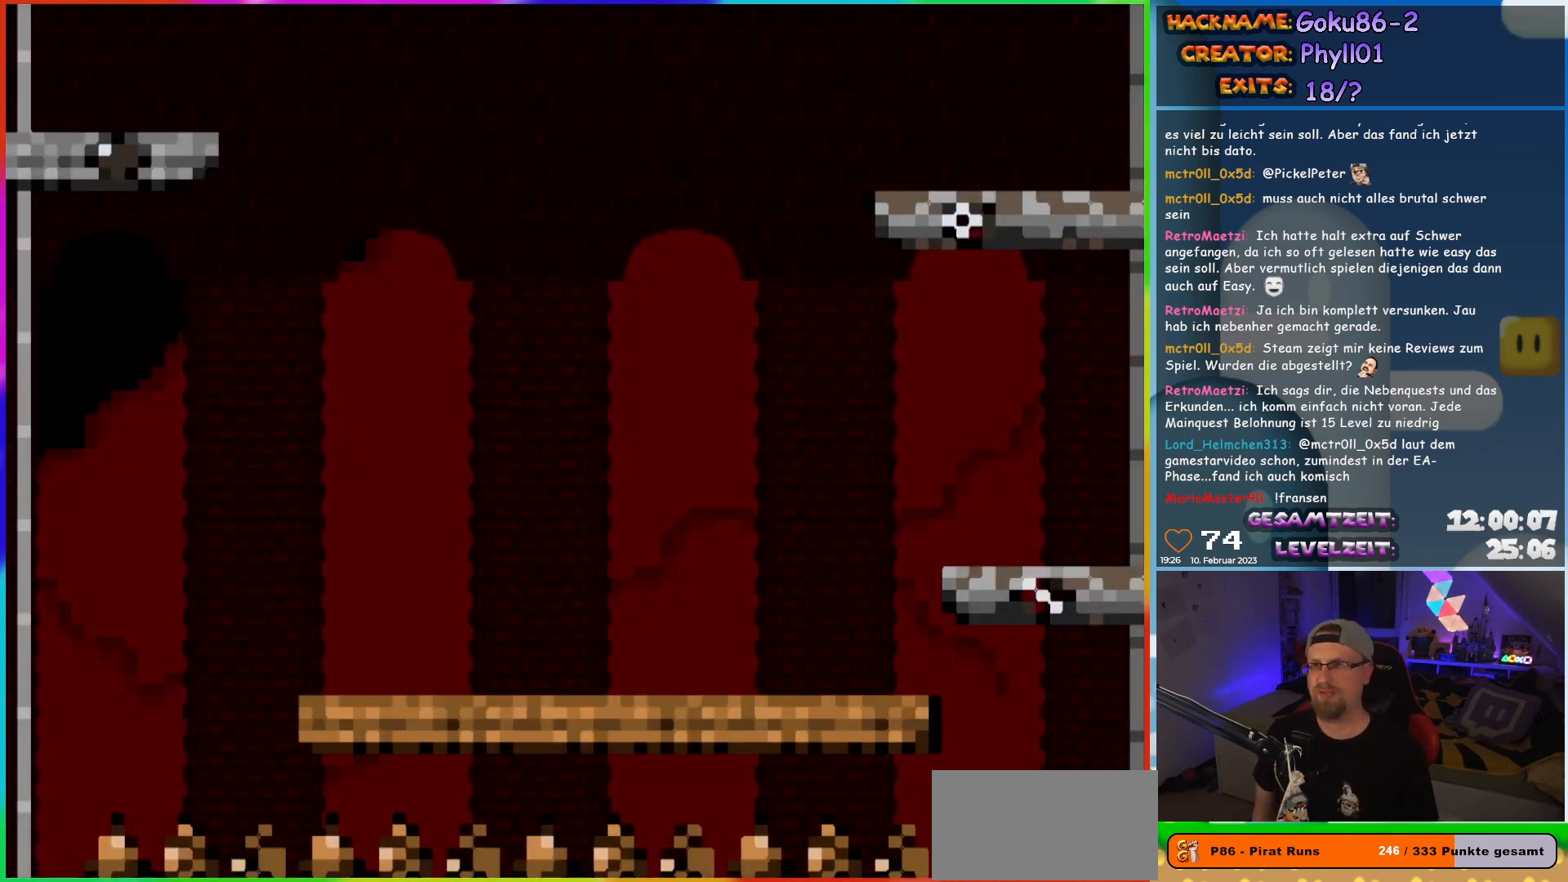
{"buttons": ["X"], "events": [[167, "DPAD_RIGHT", "down"], [333, "DPAD_RIGHT", "up"]]}
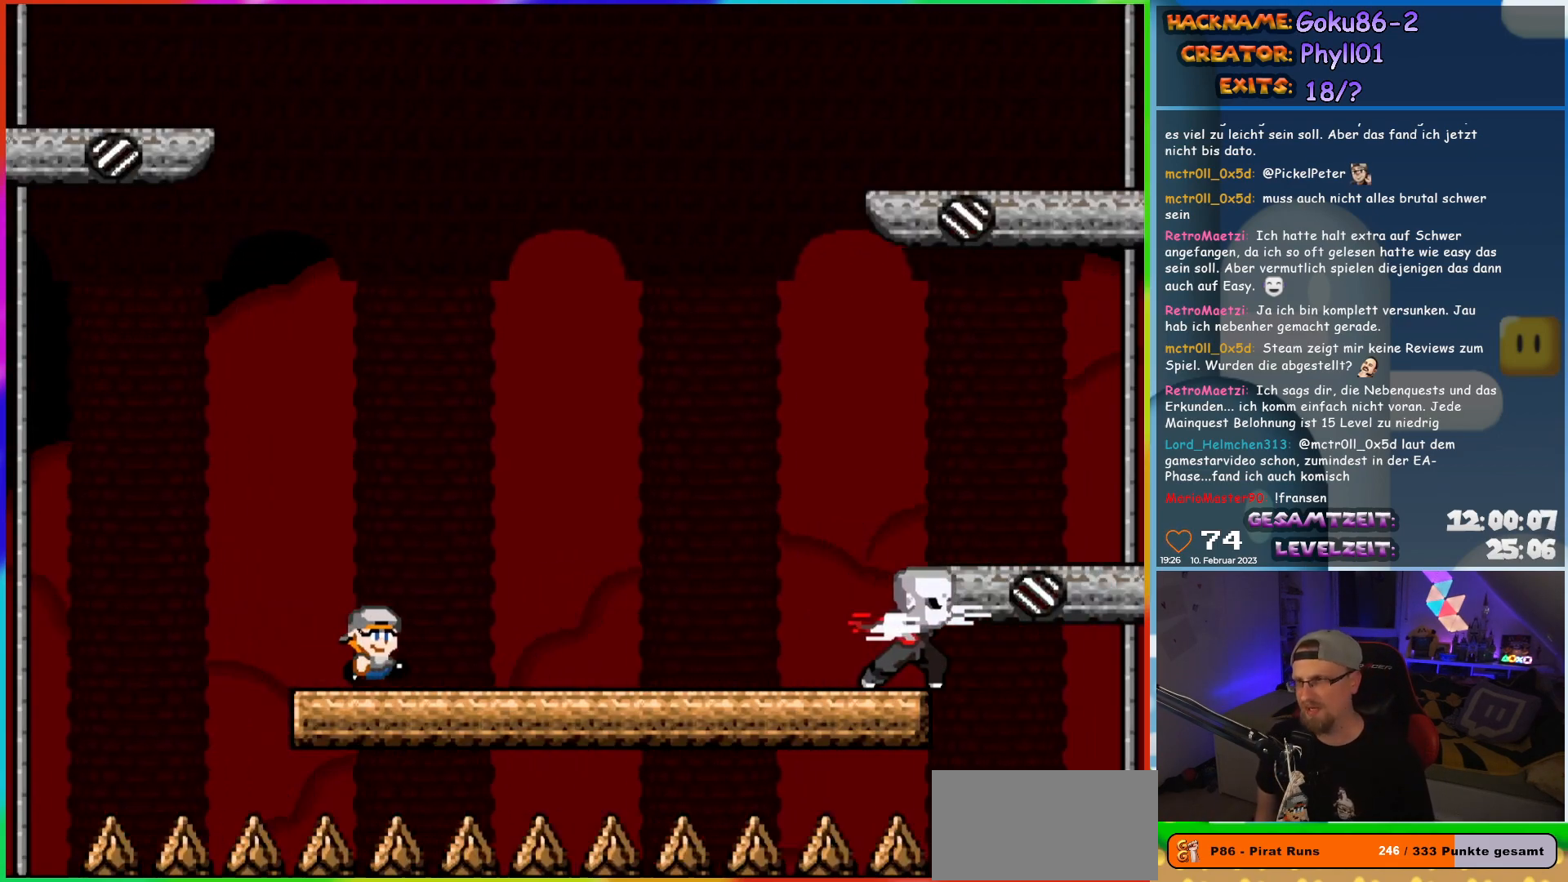
{"buttons": ["X"], "events": []}
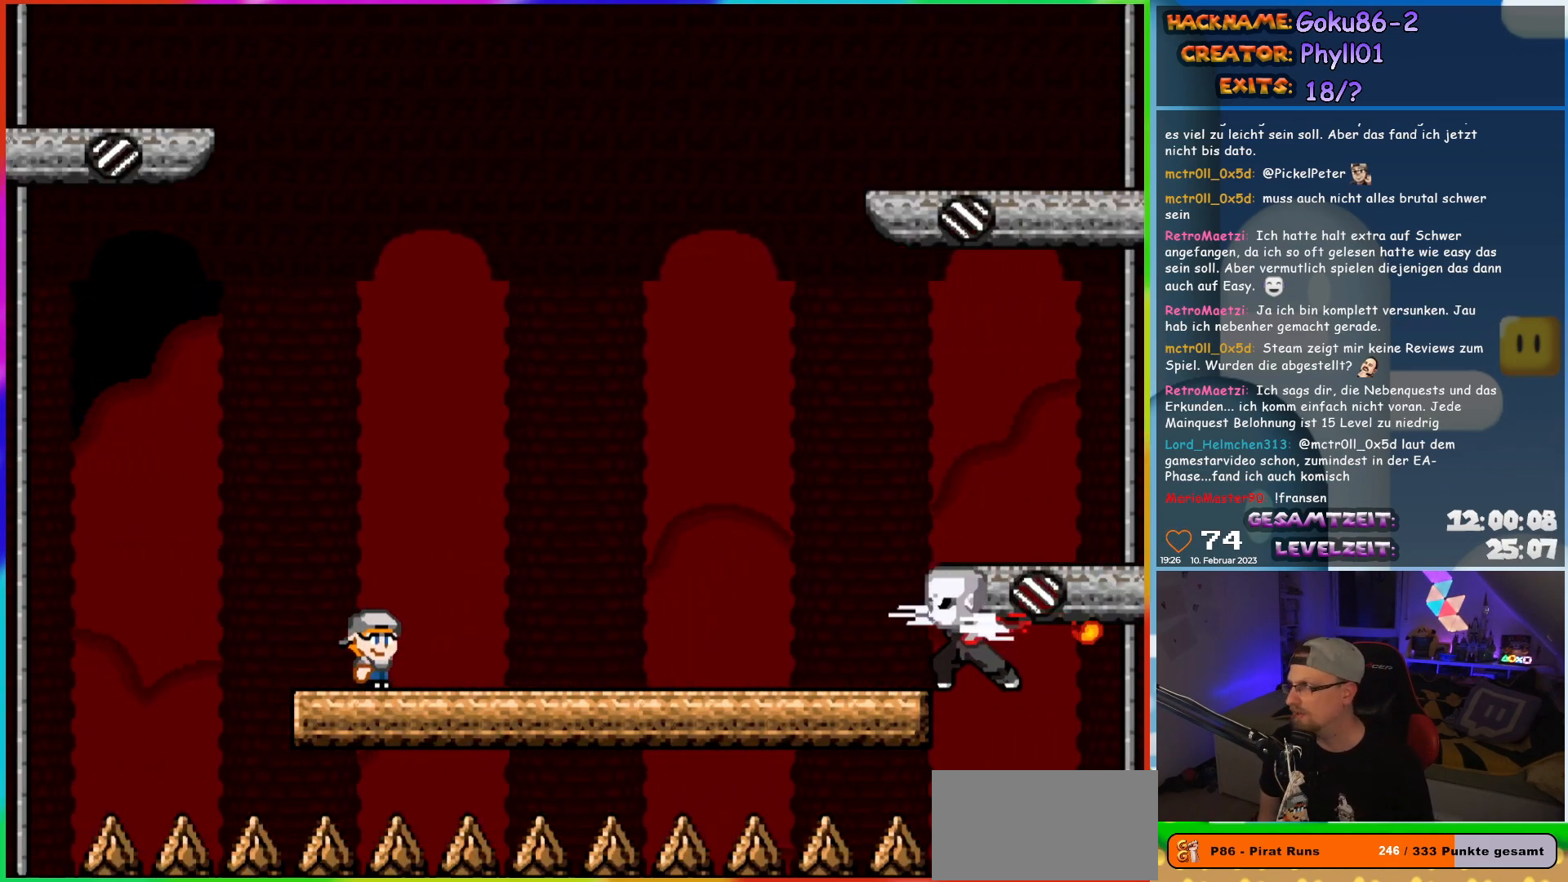
{"buttons": ["A", "X", "DPAD_RIGHT"], "events": [[117, "DPAD_RIGHT", "down"], [367, "A", "down"]]}
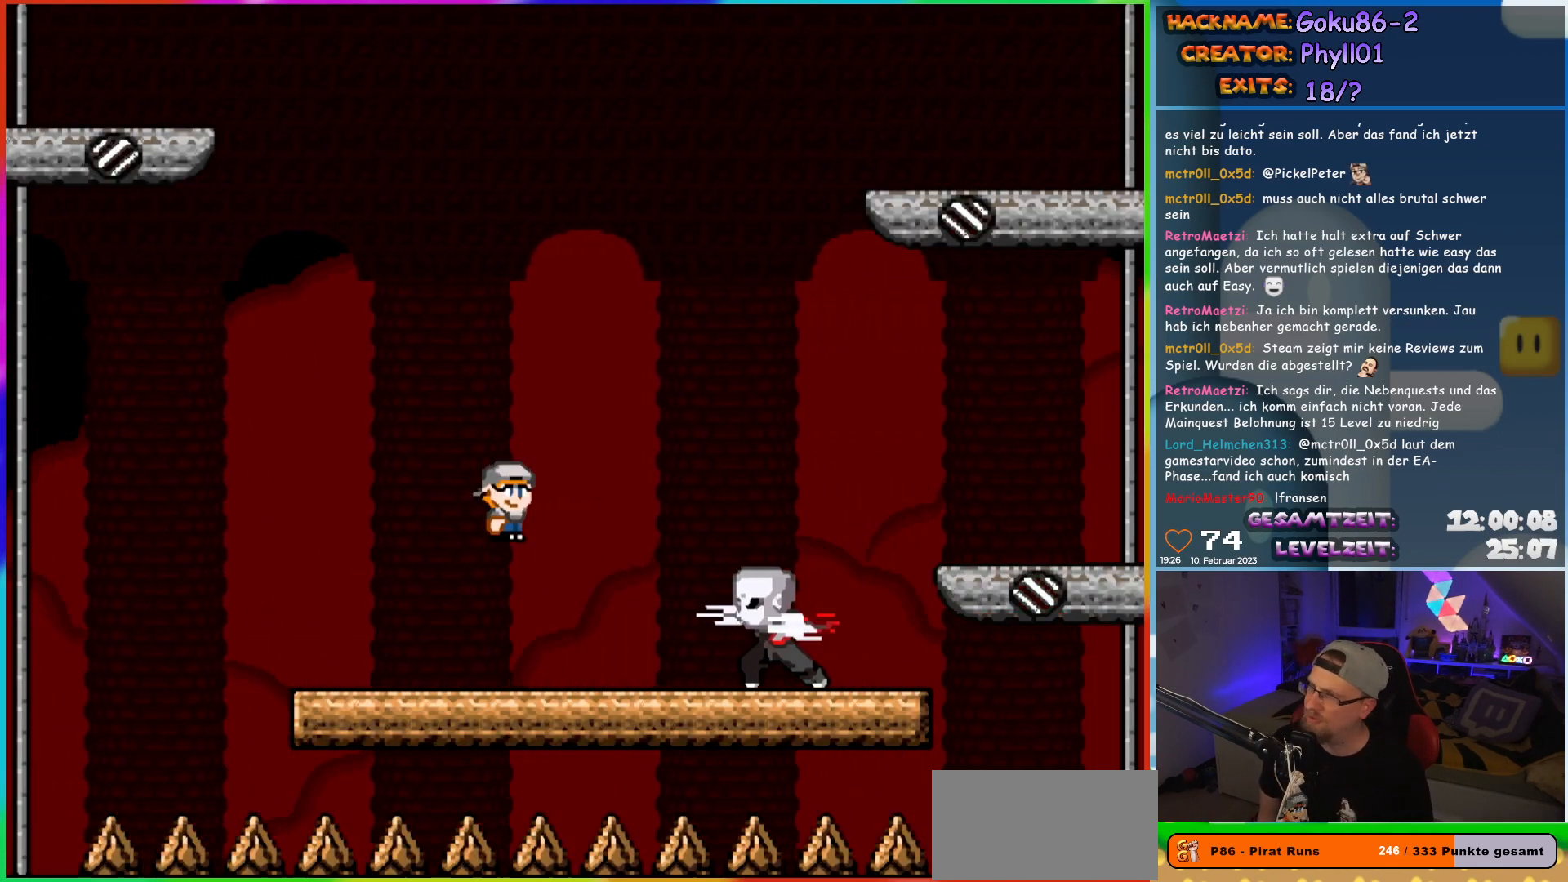
{"buttons": ["A", "X", "DPAD_LEFT"], "events": [[483, "DPAD_RIGHT", "up"], [500, "DPAD_LEFT", "down"]]}
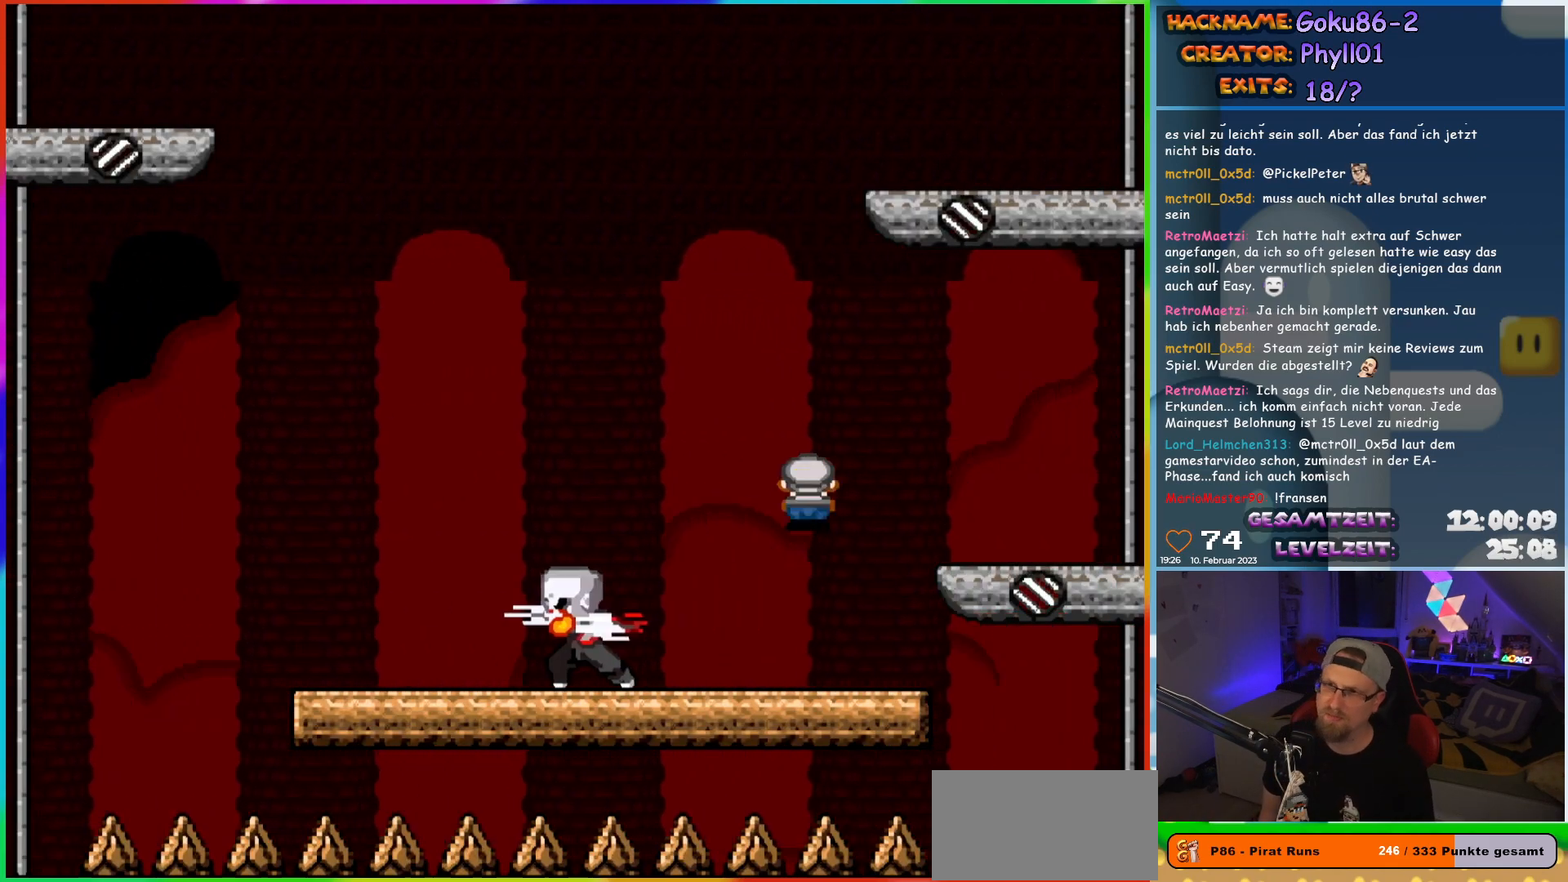
{"buttons": ["X", "DPAD_RIGHT"], "events": [[50, "A", "up"], [133, "DPAD_LEFT", "up"], [433, "DPAD_RIGHT", "down"]]}
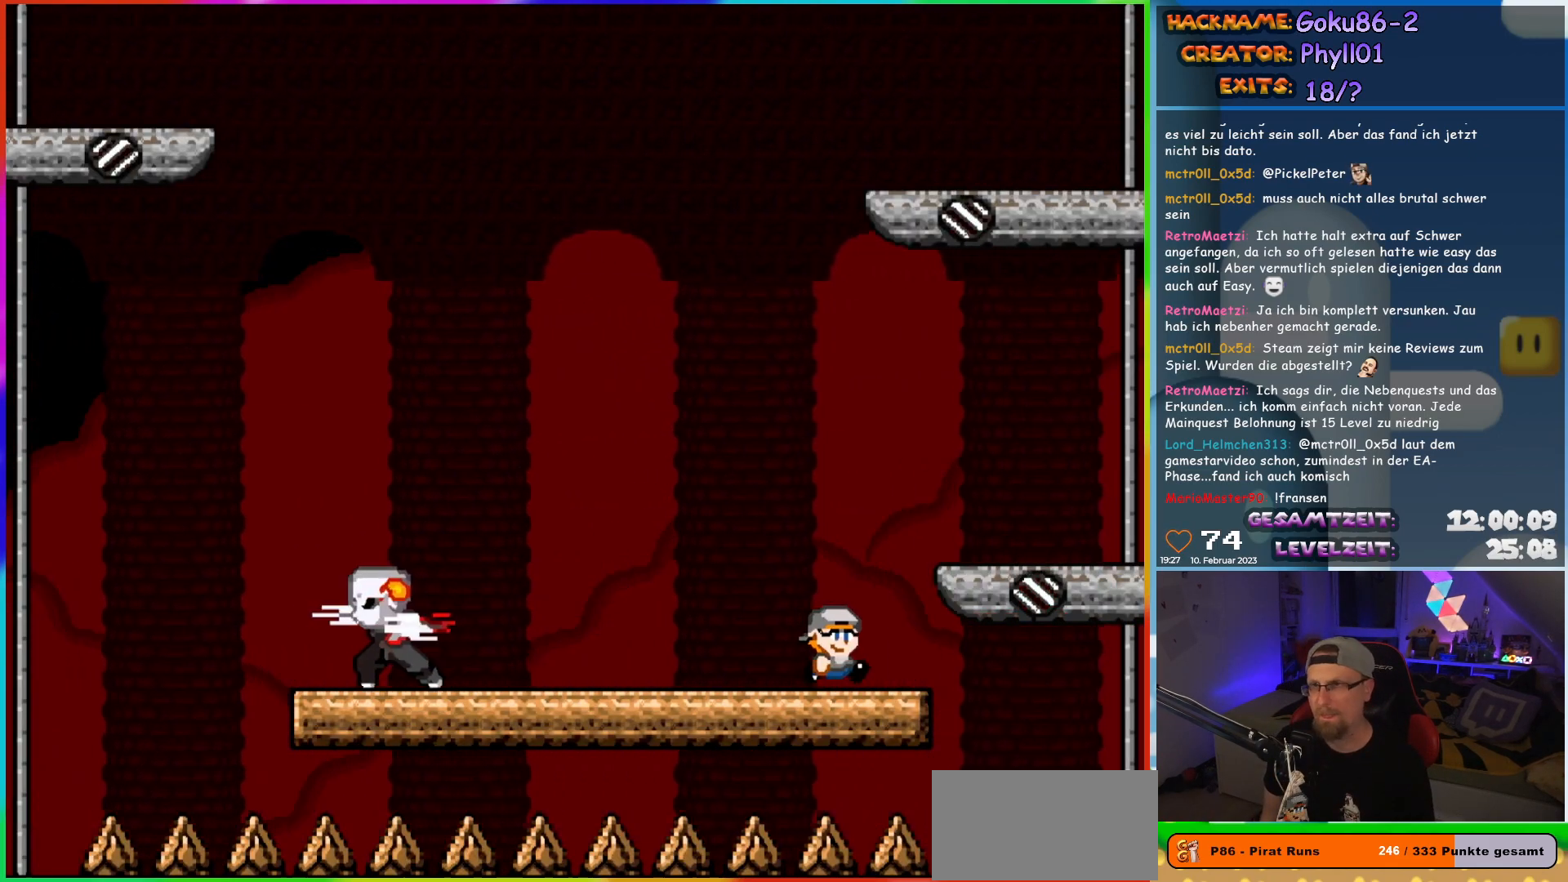
{"buttons": ["X"], "events": [[50, "DPAD_RIGHT", "up"]]}
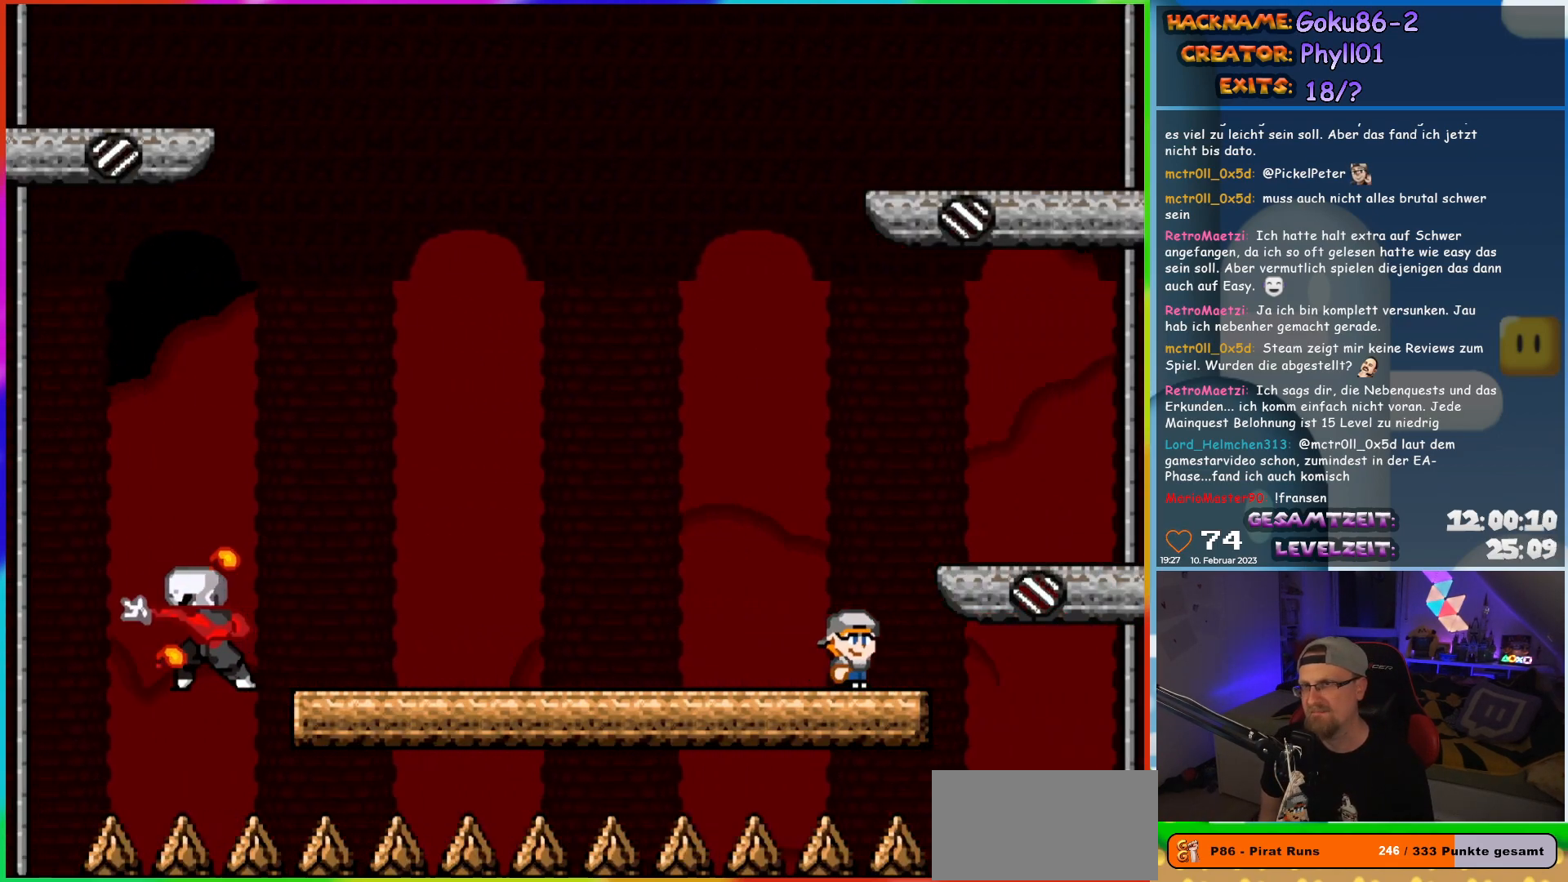
{"buttons": ["X"], "events": [[117, "DPAD_RIGHT", "down"], [233, "DPAD_RIGHT", "up"]]}
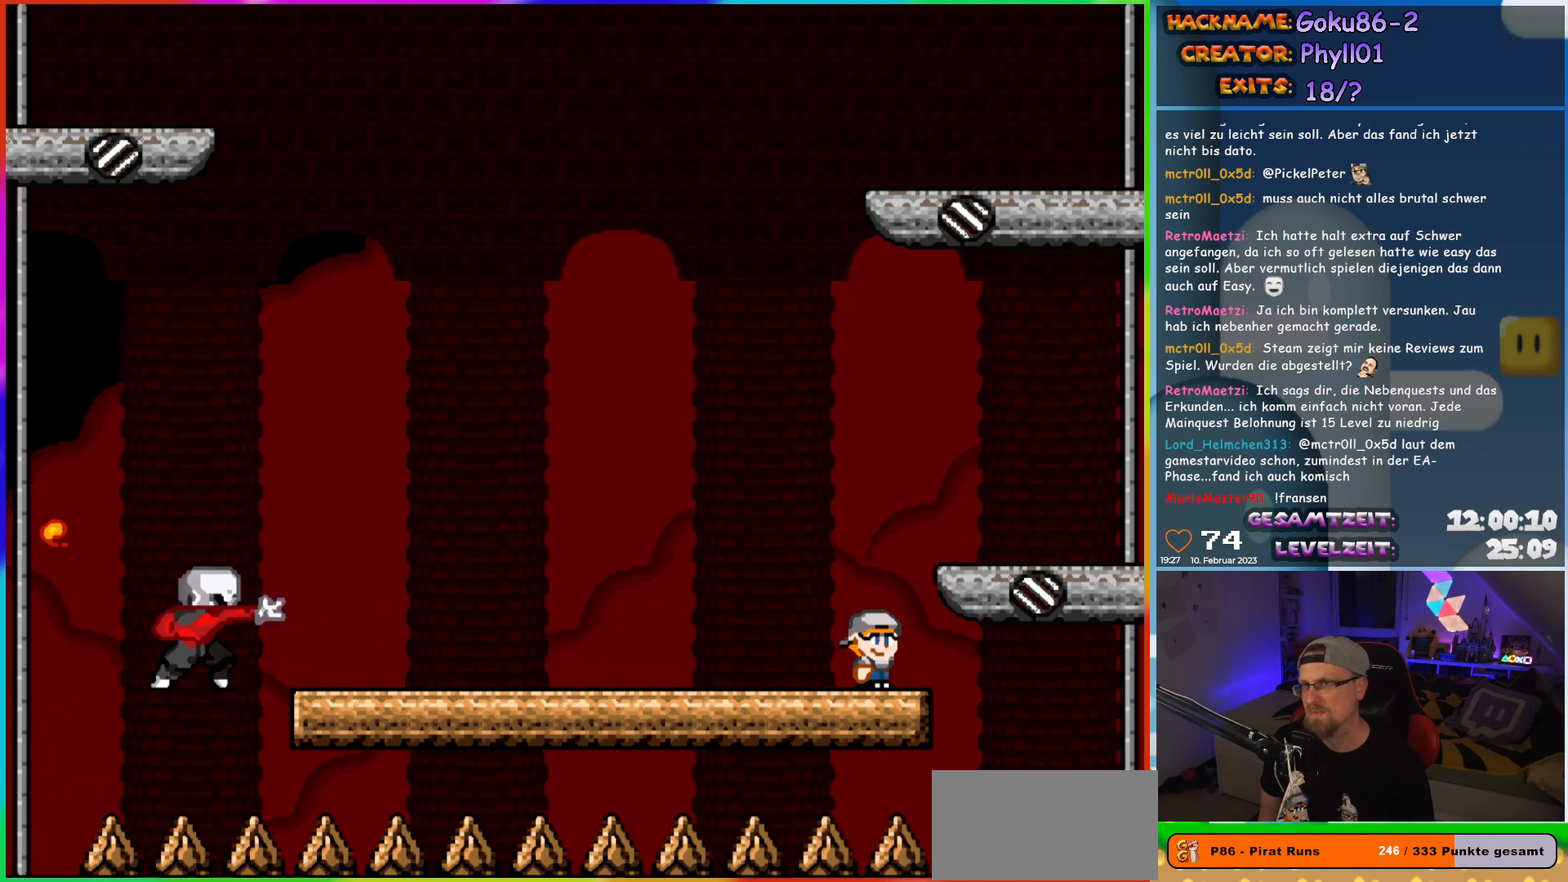
{"buttons": ["X"], "events": [[350, "DPAD_LEFT", "down"], [500, "DPAD_LEFT", "up"]]}
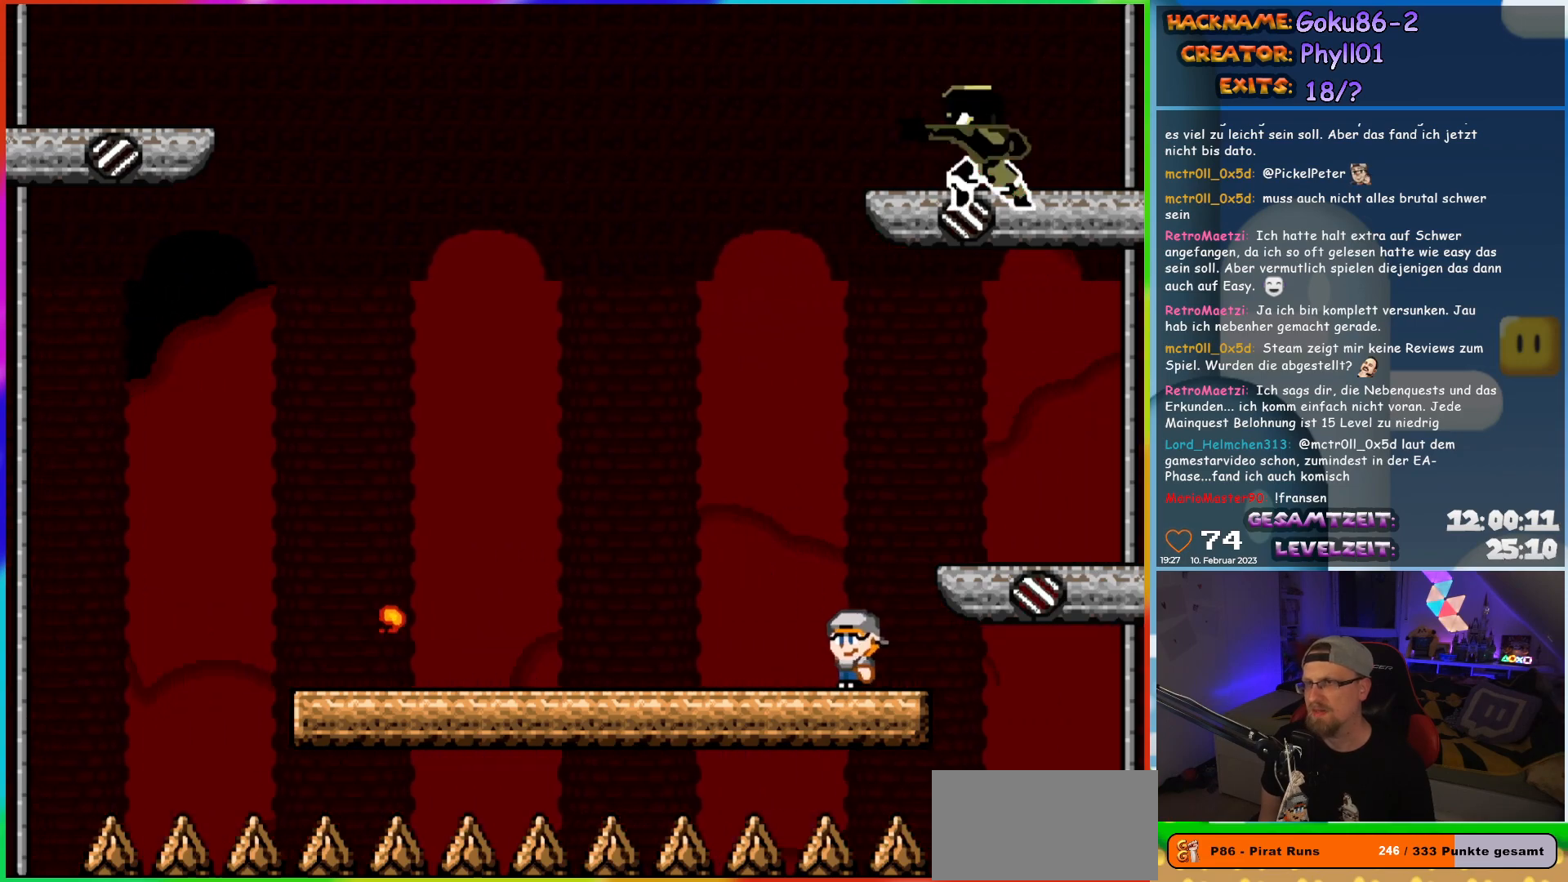
{"buttons": ["X", "DPAD_LEFT"], "events": [[100, "DPAD_RIGHT", "down"], [200, "DPAD_RIGHT", "up"], [217, "DPAD_LEFT", "down"]]}